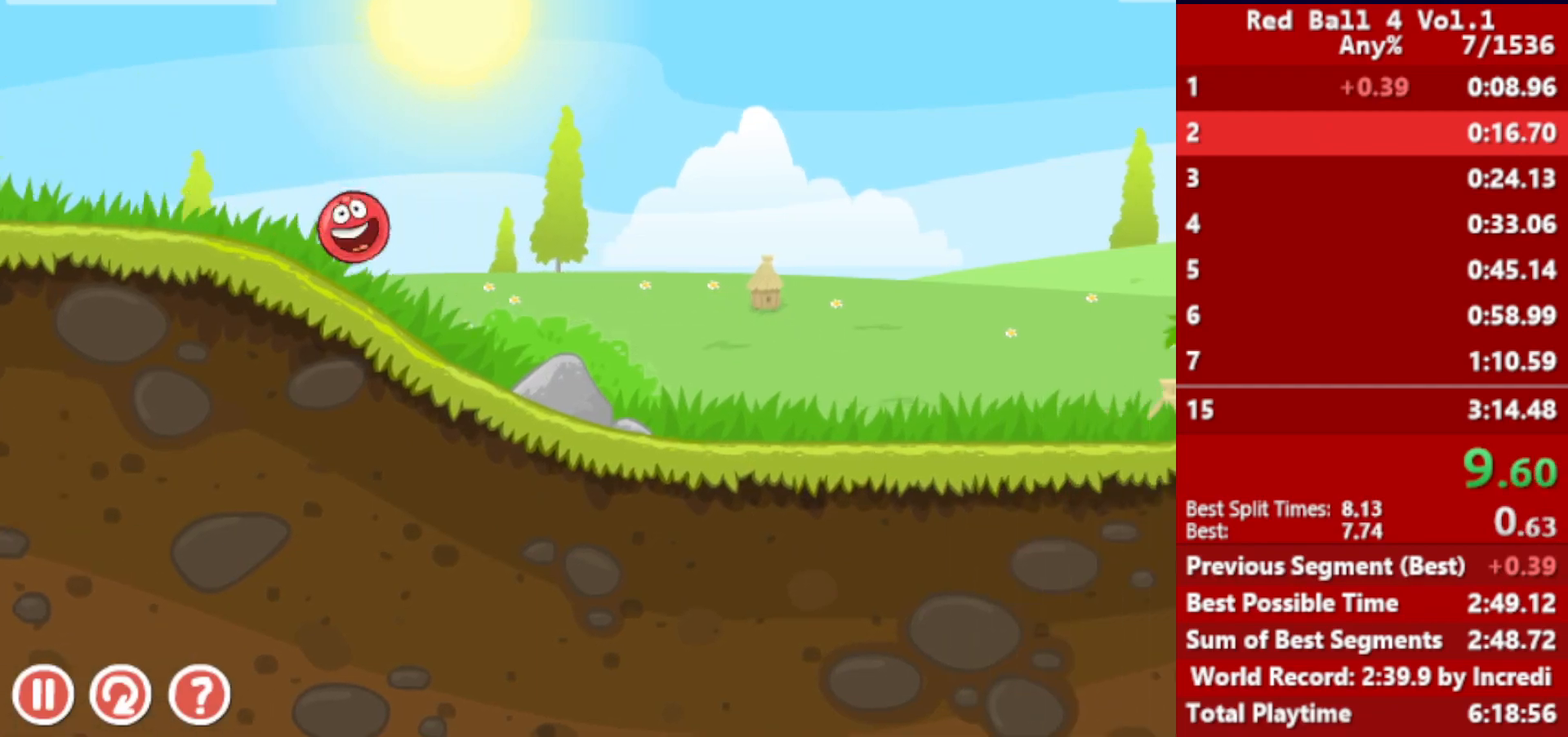
Gameplay with keyboard; each line is a JSON object with the keys held at the frame after it. "events" lists presses ("down") and releases ("up") of "down", "left", "p", "r", "right" and "up" between this image and that frame as [ms after this image, input, new state], when the widget could be followed in between. No other keys are recorded. Mouse input is not recorded.
{"keys": ["right"], "events": []}
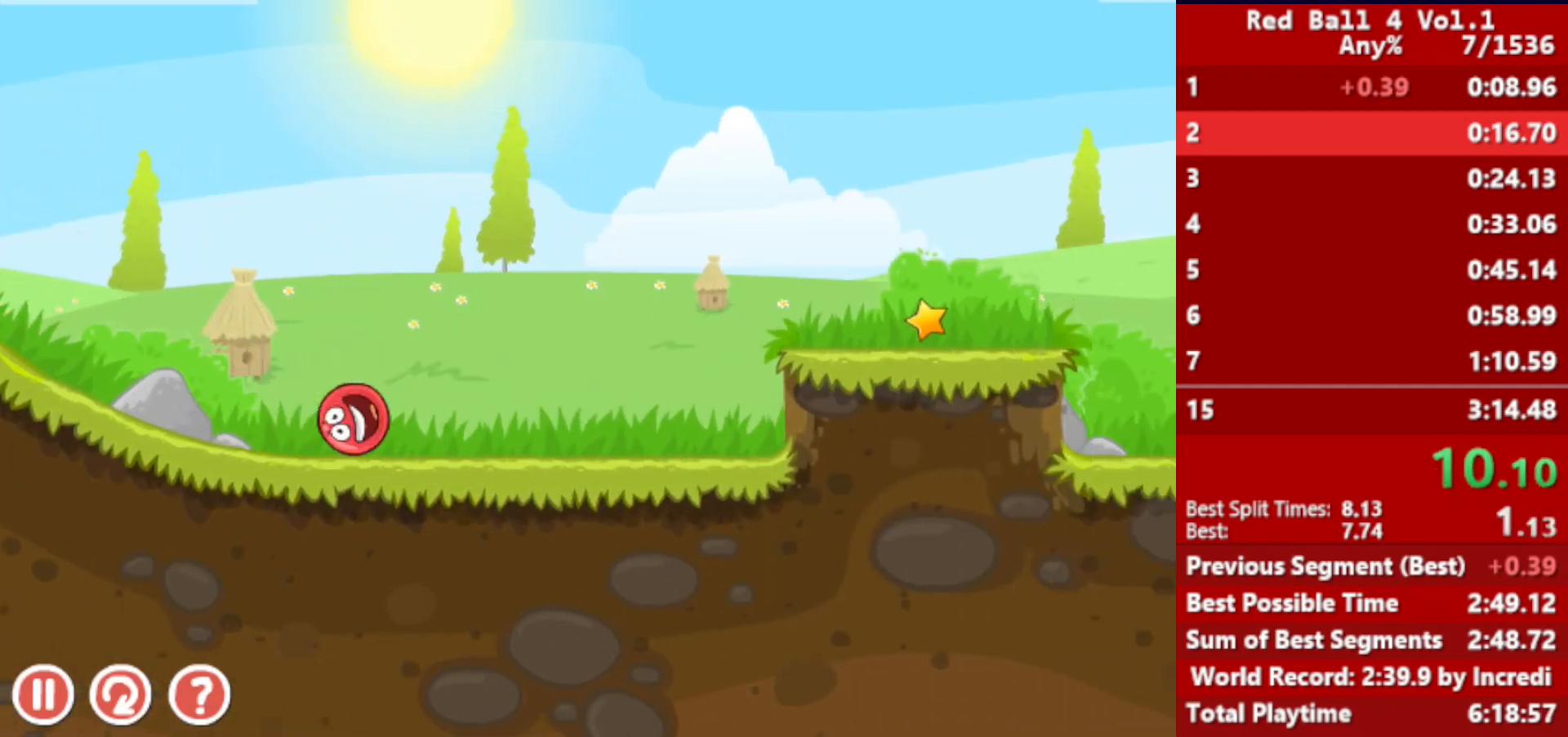
{"keys": ["right"], "events": [[117, "up", "down"], [150, "up", "up"], [317, "up", "down"], [350, "up", "up"]]}
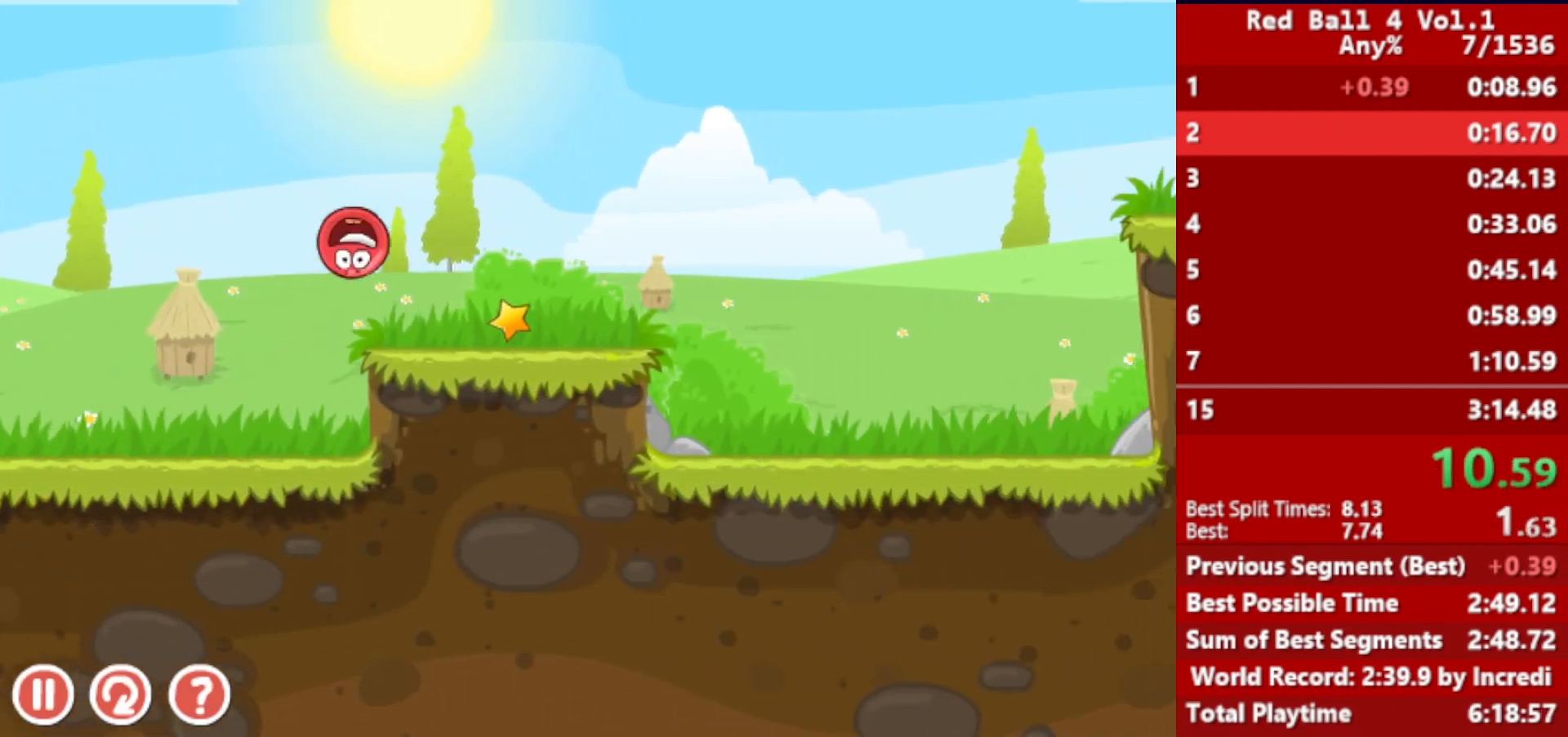
{"keys": ["right"], "events": []}
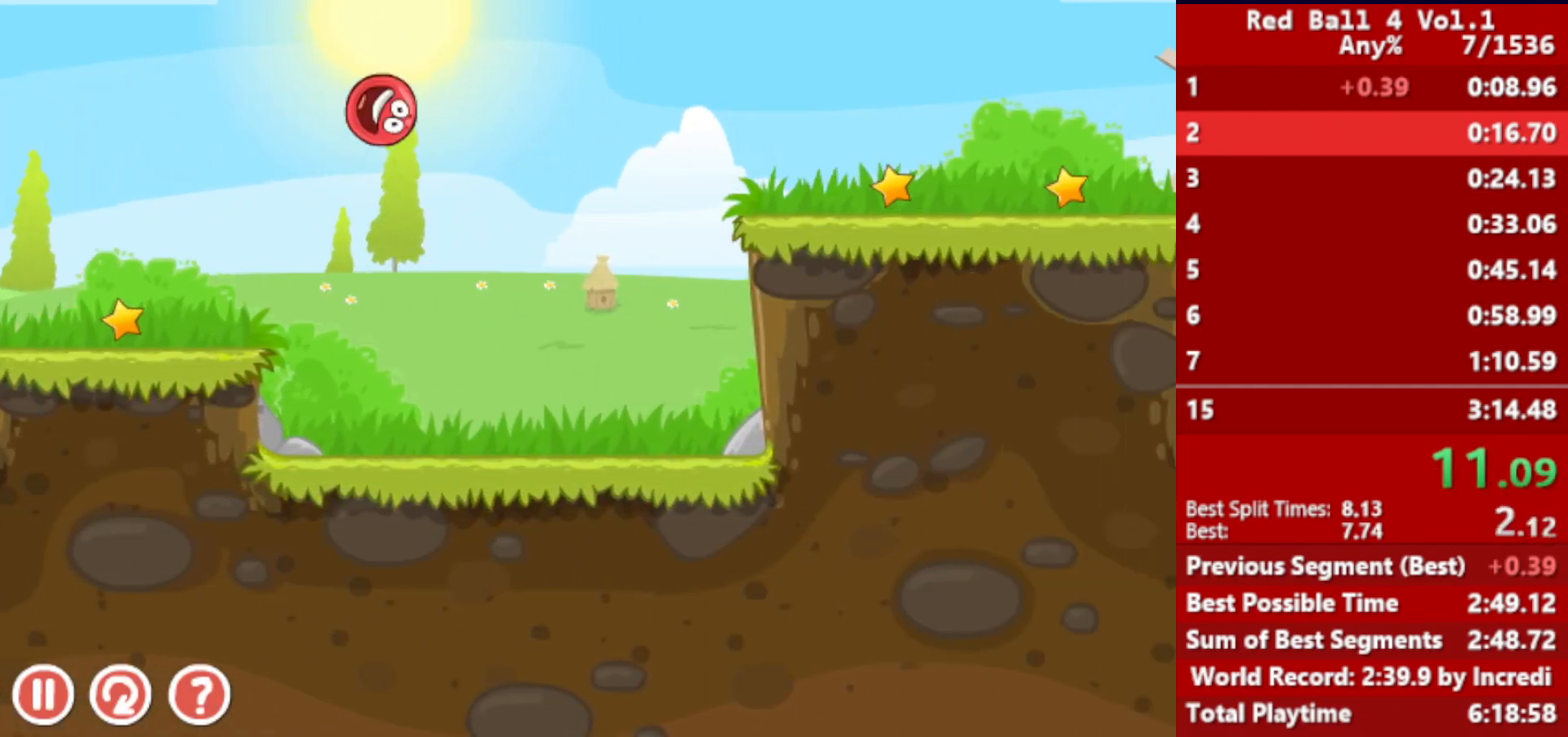
{"keys": ["right"], "events": []}
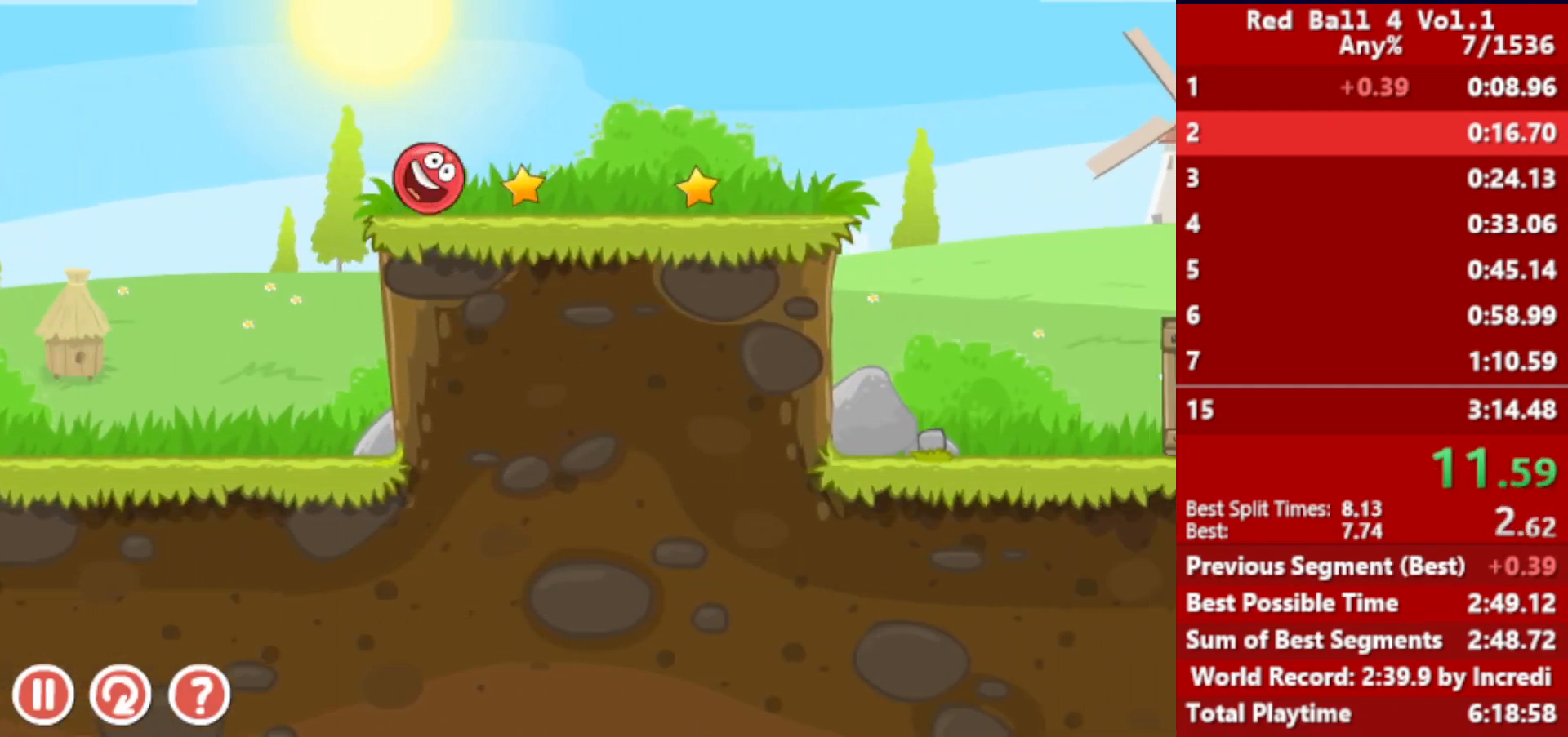
{"keys": ["right", "up"], "events": [[300, "up", "down"], [333, "up", "up"], [500, "up", "down"]]}
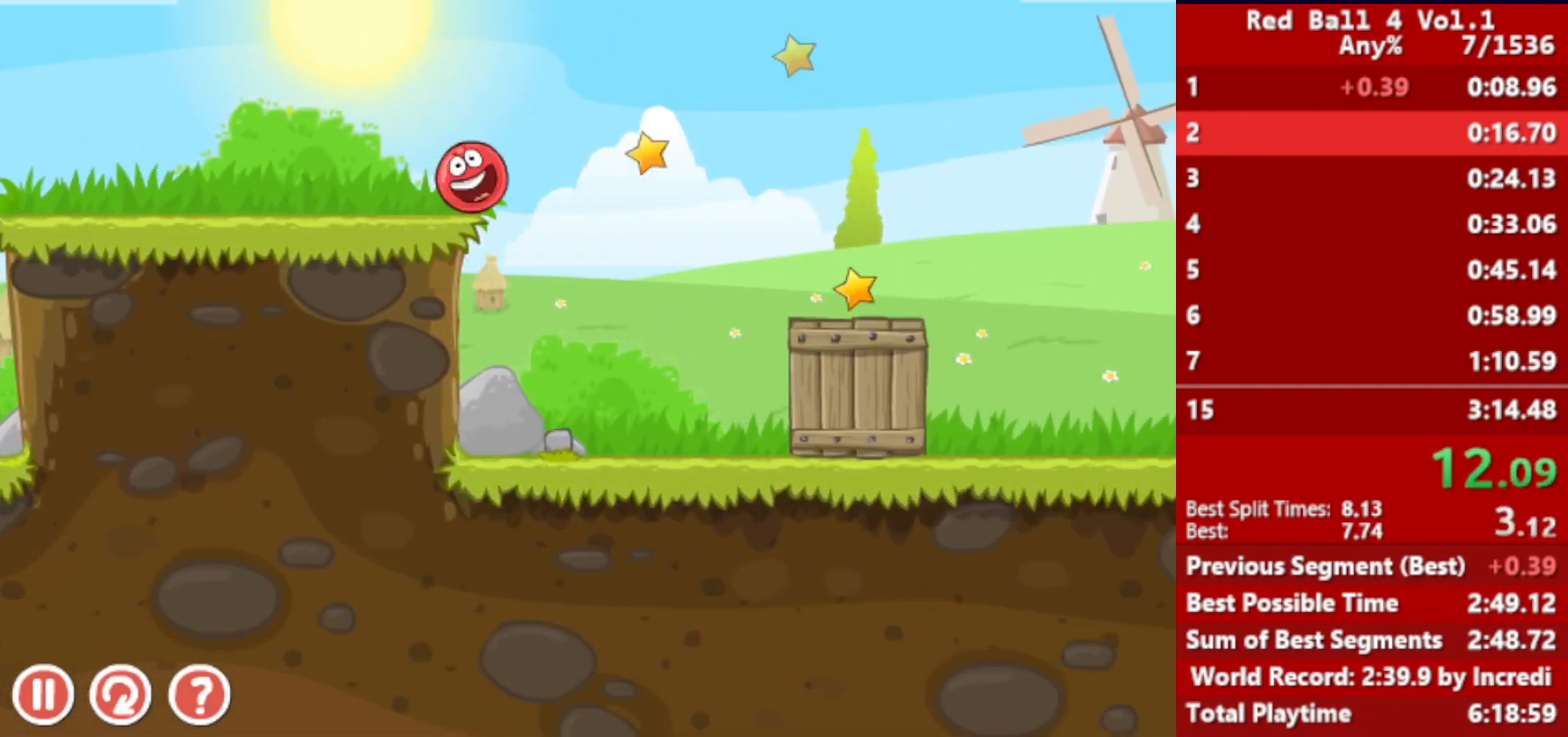
{"keys": [], "events": [[50, "up", "up"], [483, "right", "up"]]}
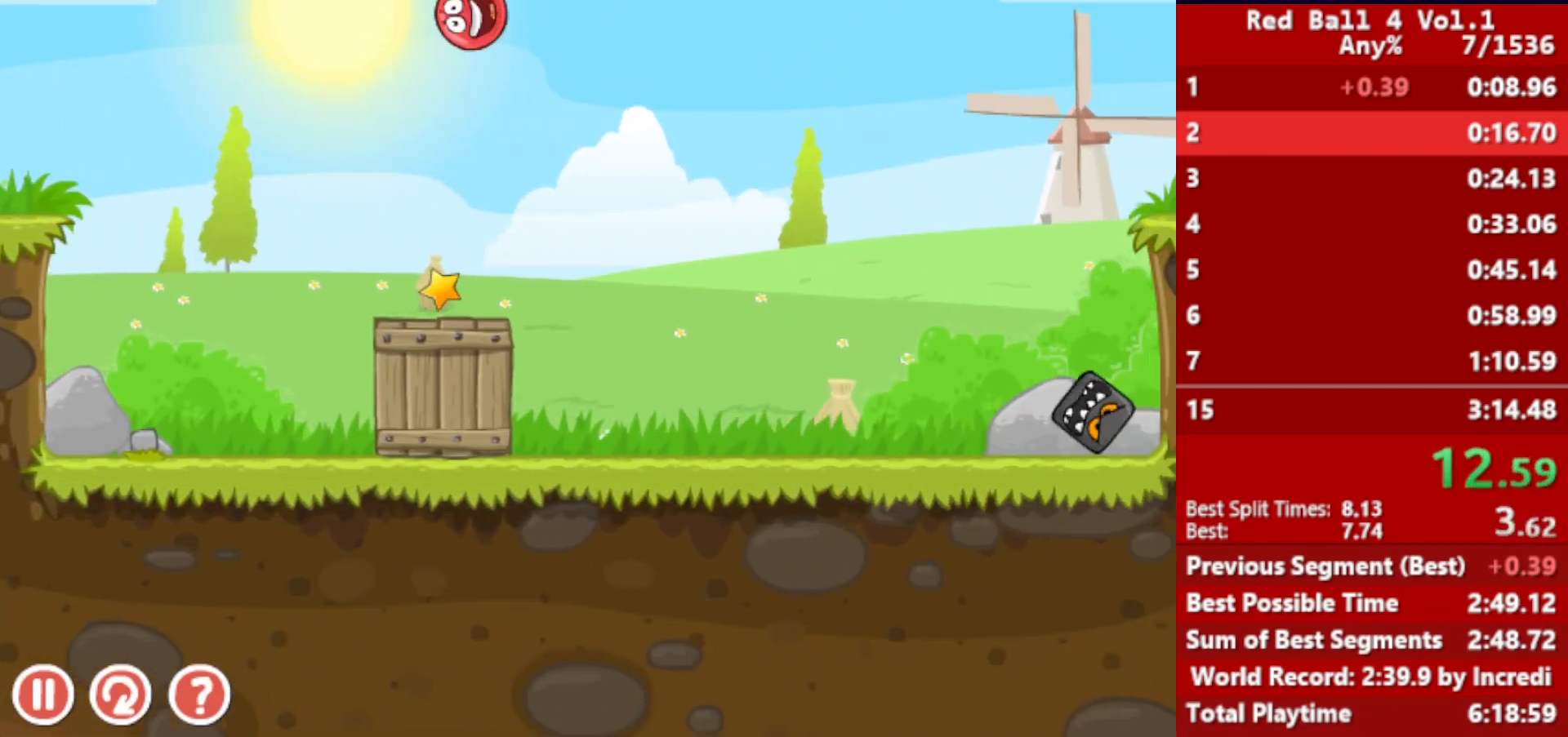
{"keys": [], "events": []}
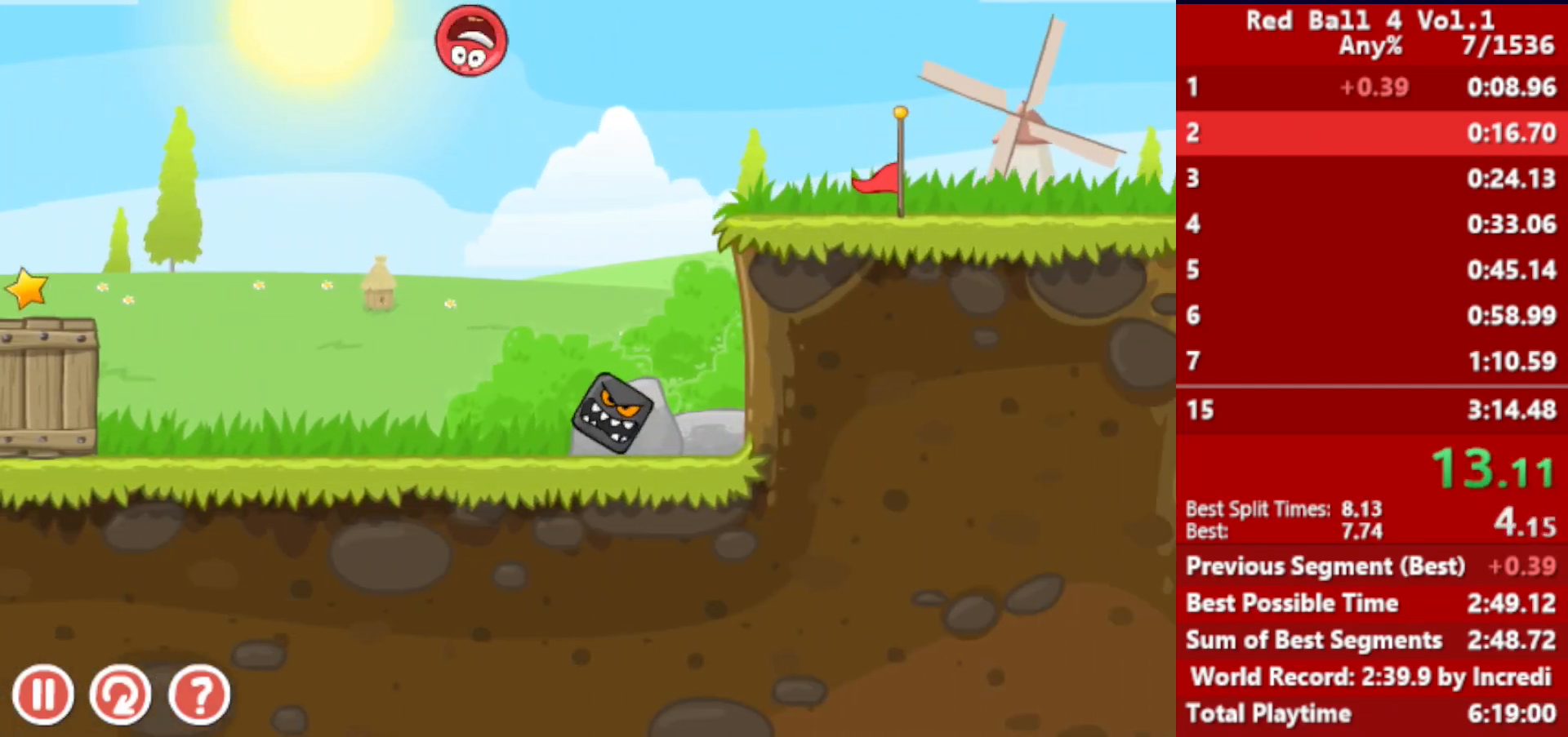
{"keys": [], "events": []}
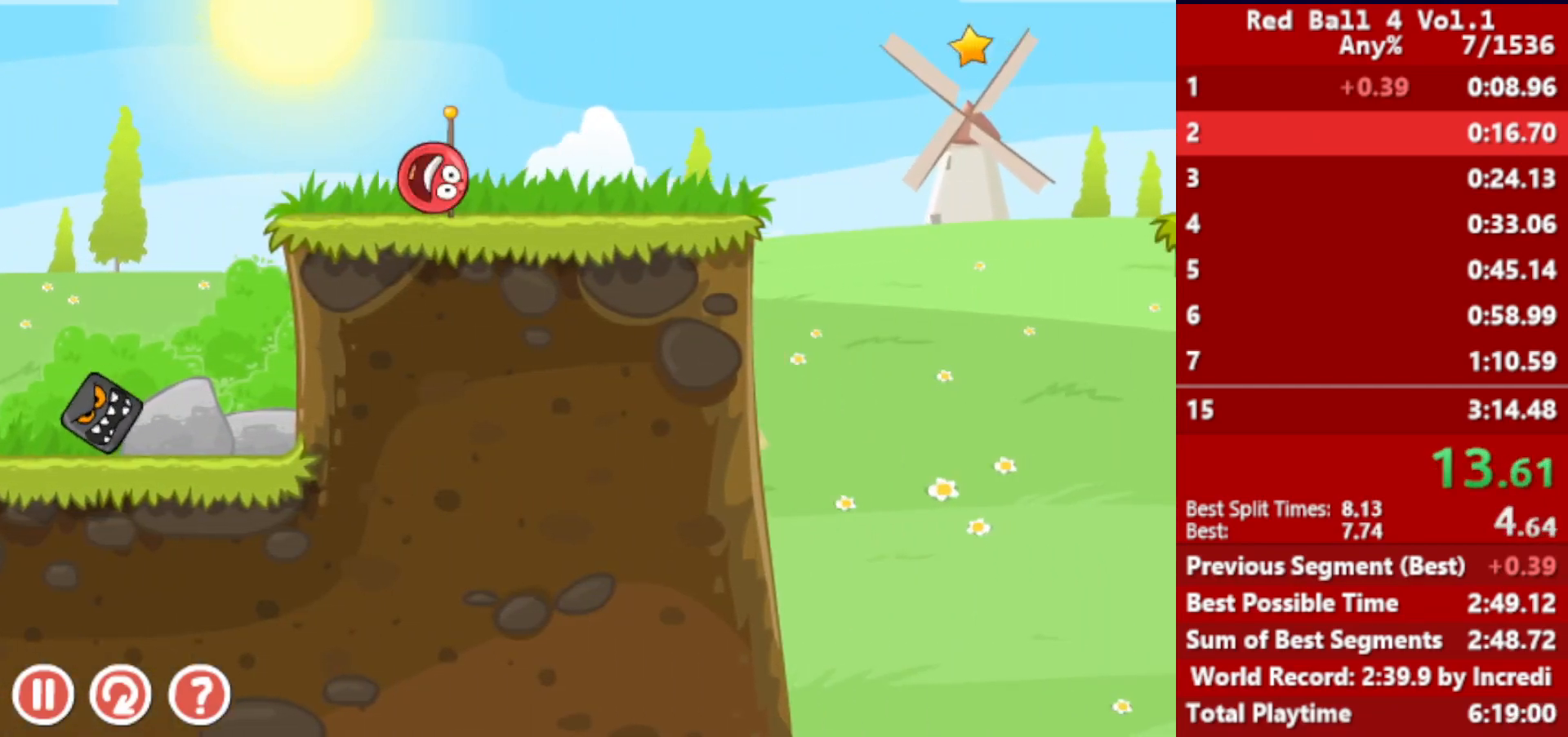
{"keys": [], "events": []}
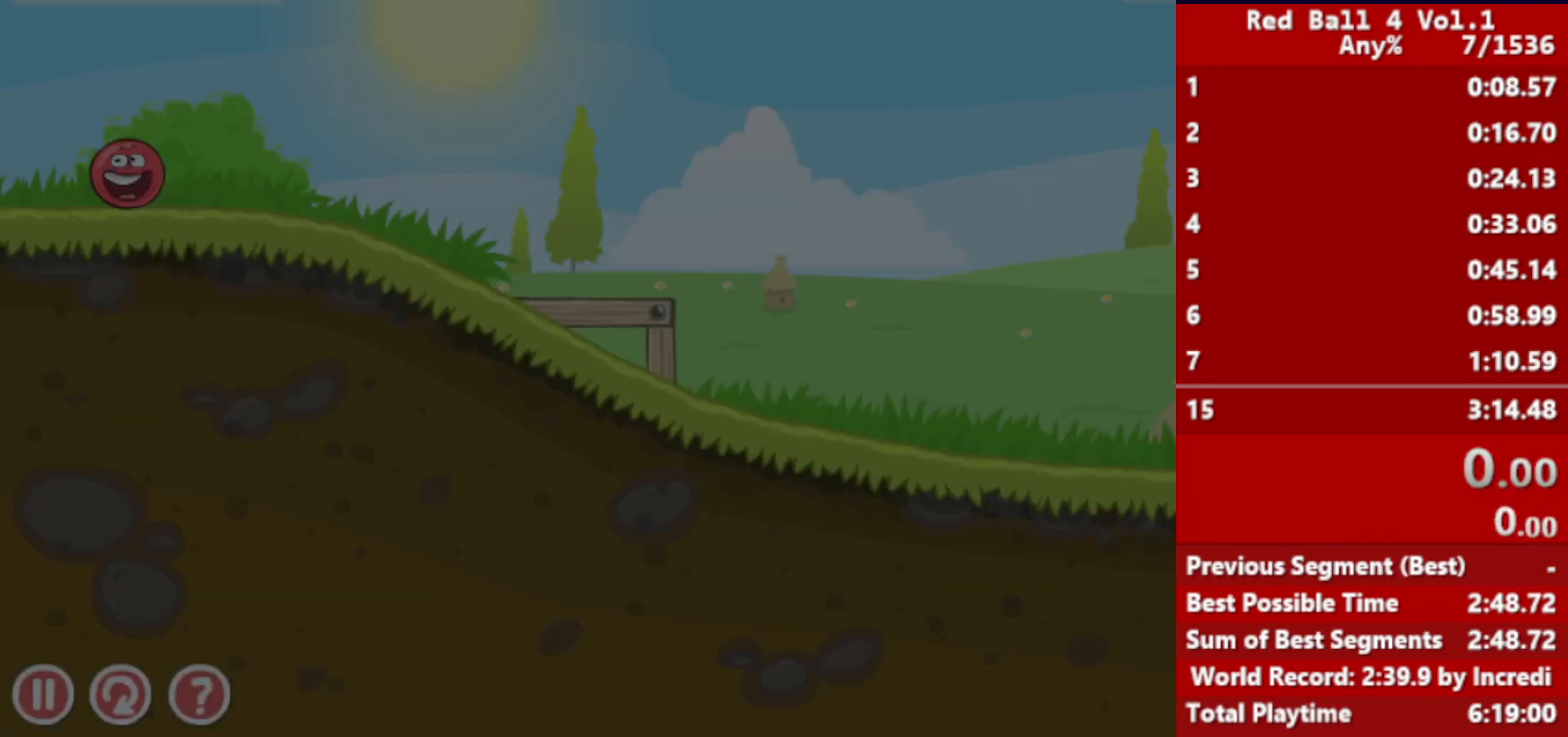
{"keys": ["right"], "events": [[133, "right", "down"]]}
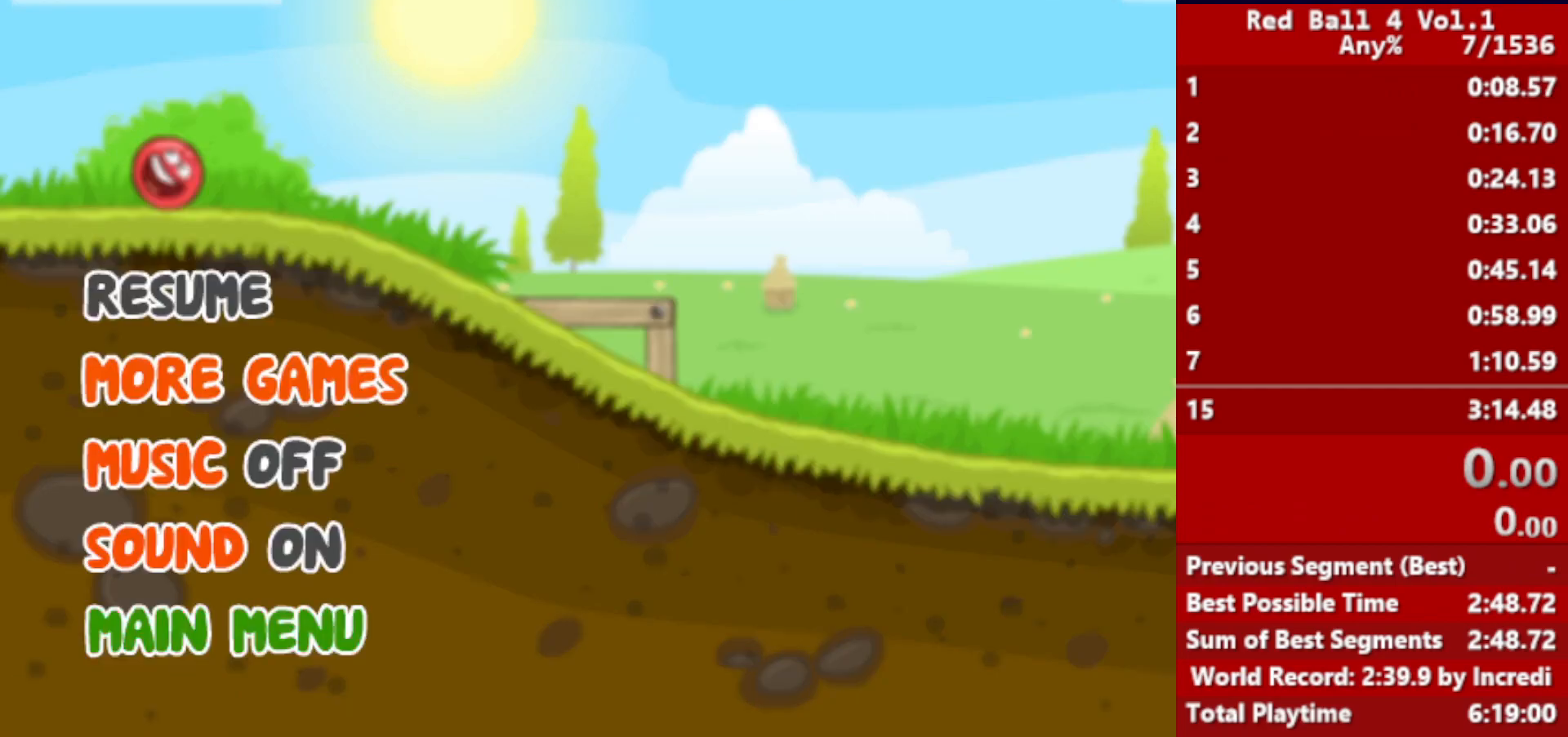
{"keys": ["right"], "events": []}
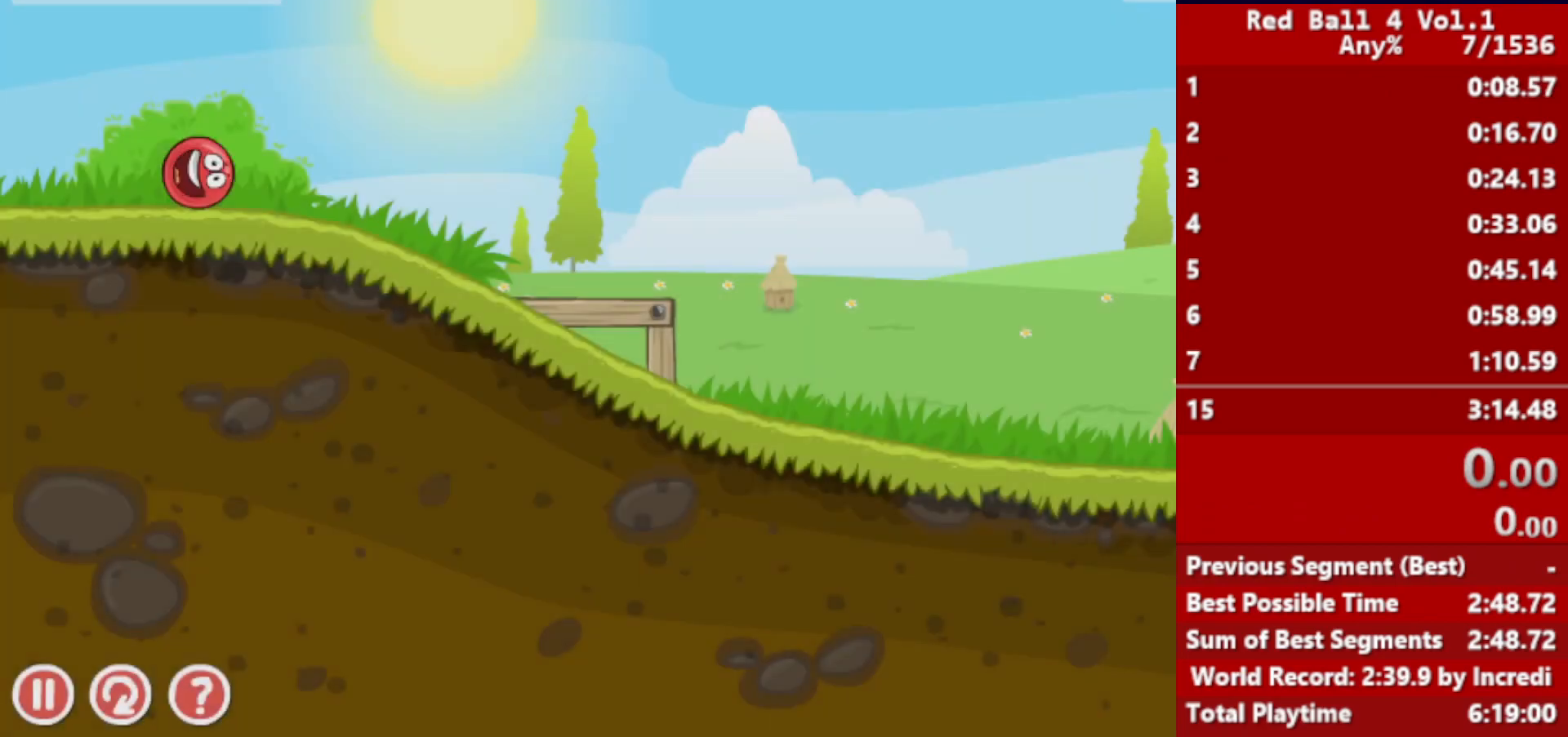
{"keys": [], "events": [[417, "right", "up"]]}
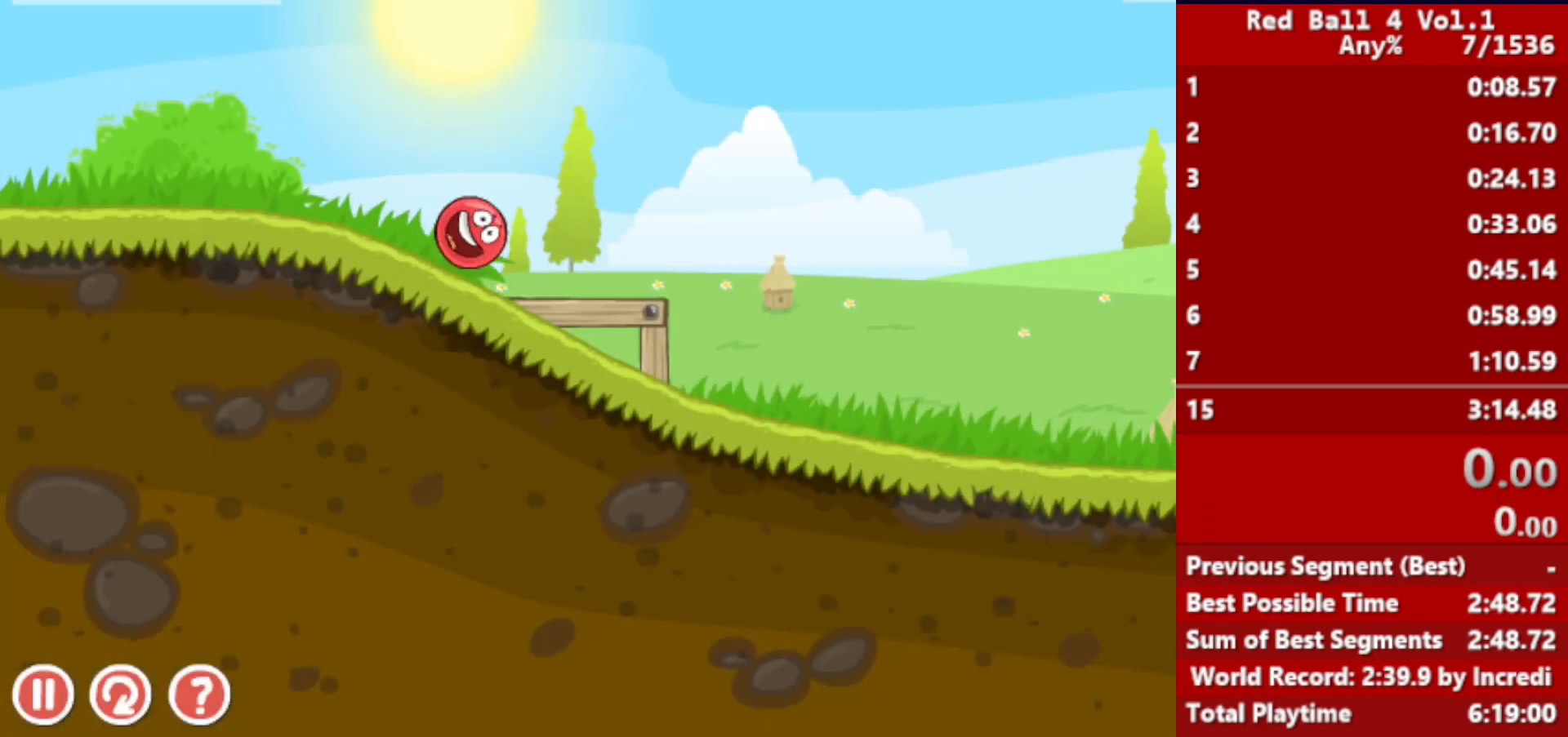
{"keys": [], "events": []}
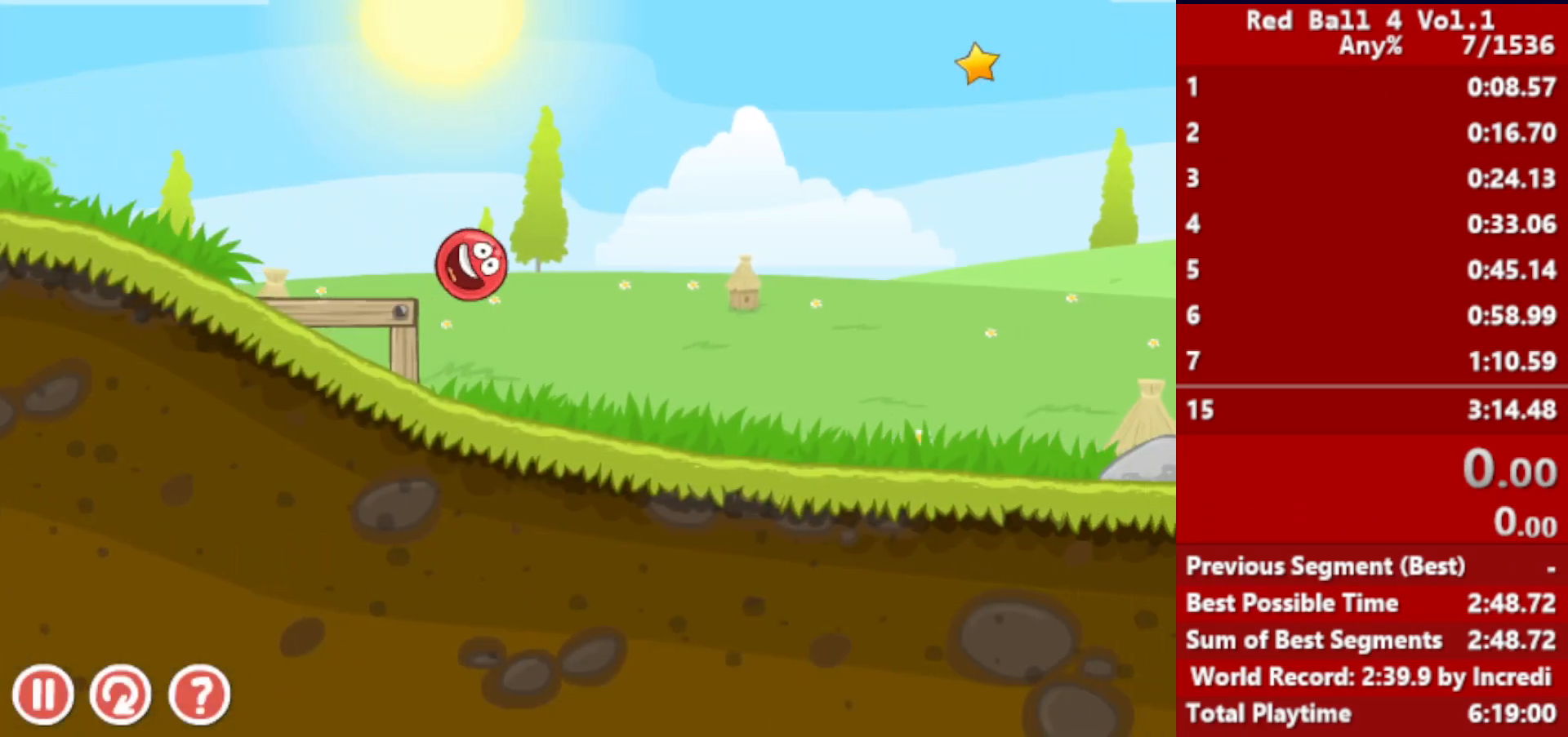
{"keys": [], "events": [[367, "r", "down"], [483, "r", "up"]]}
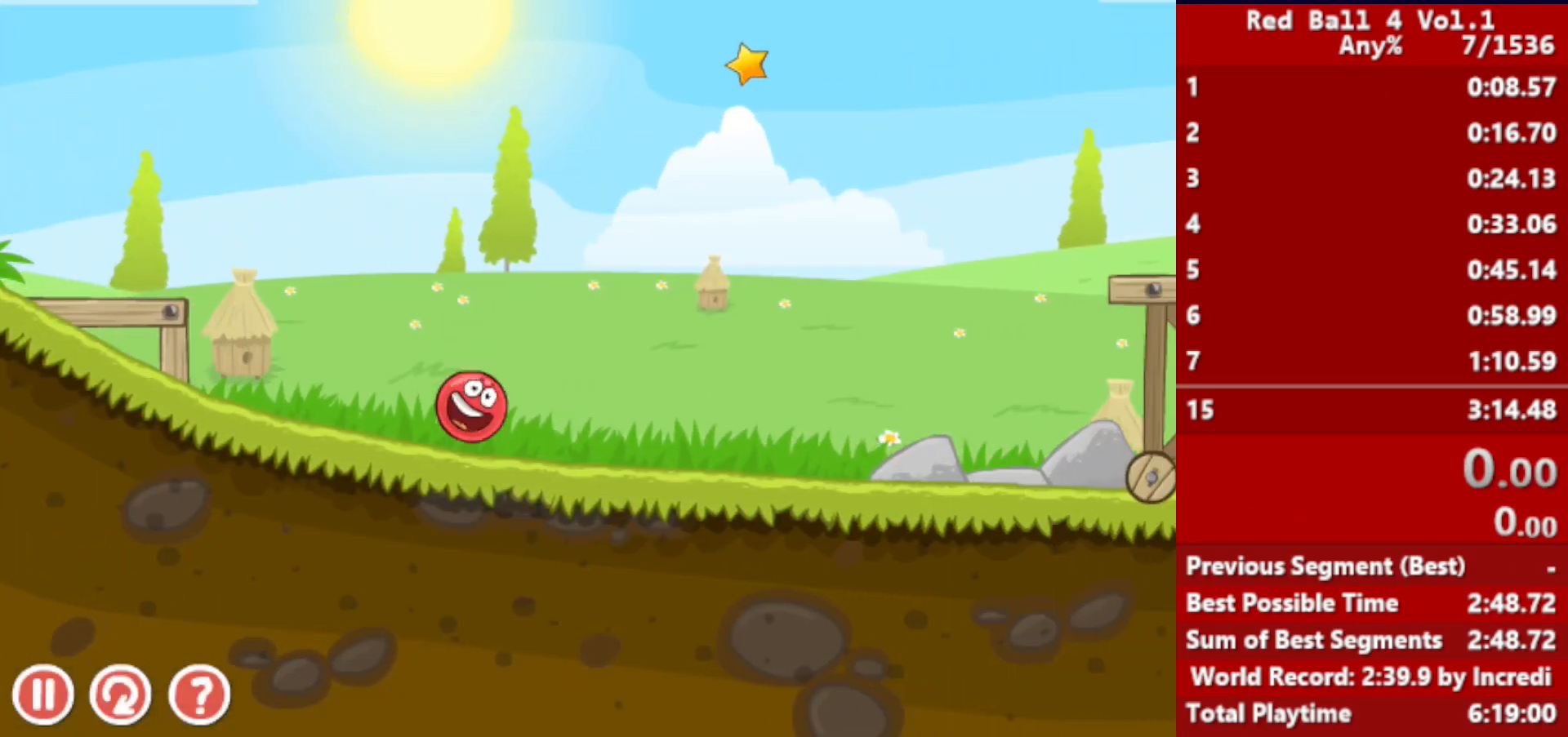
{"keys": [], "events": []}
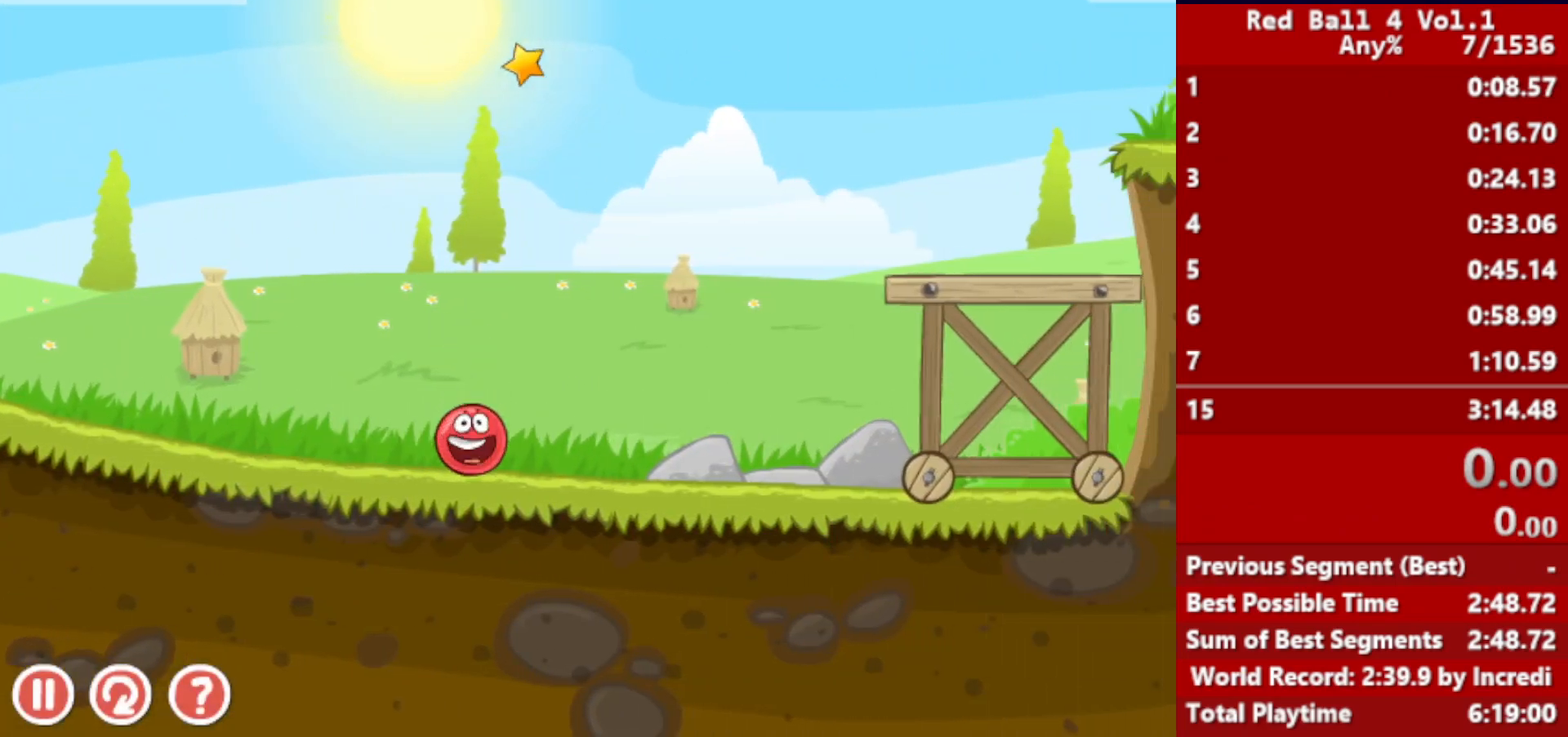
{"keys": [], "events": []}
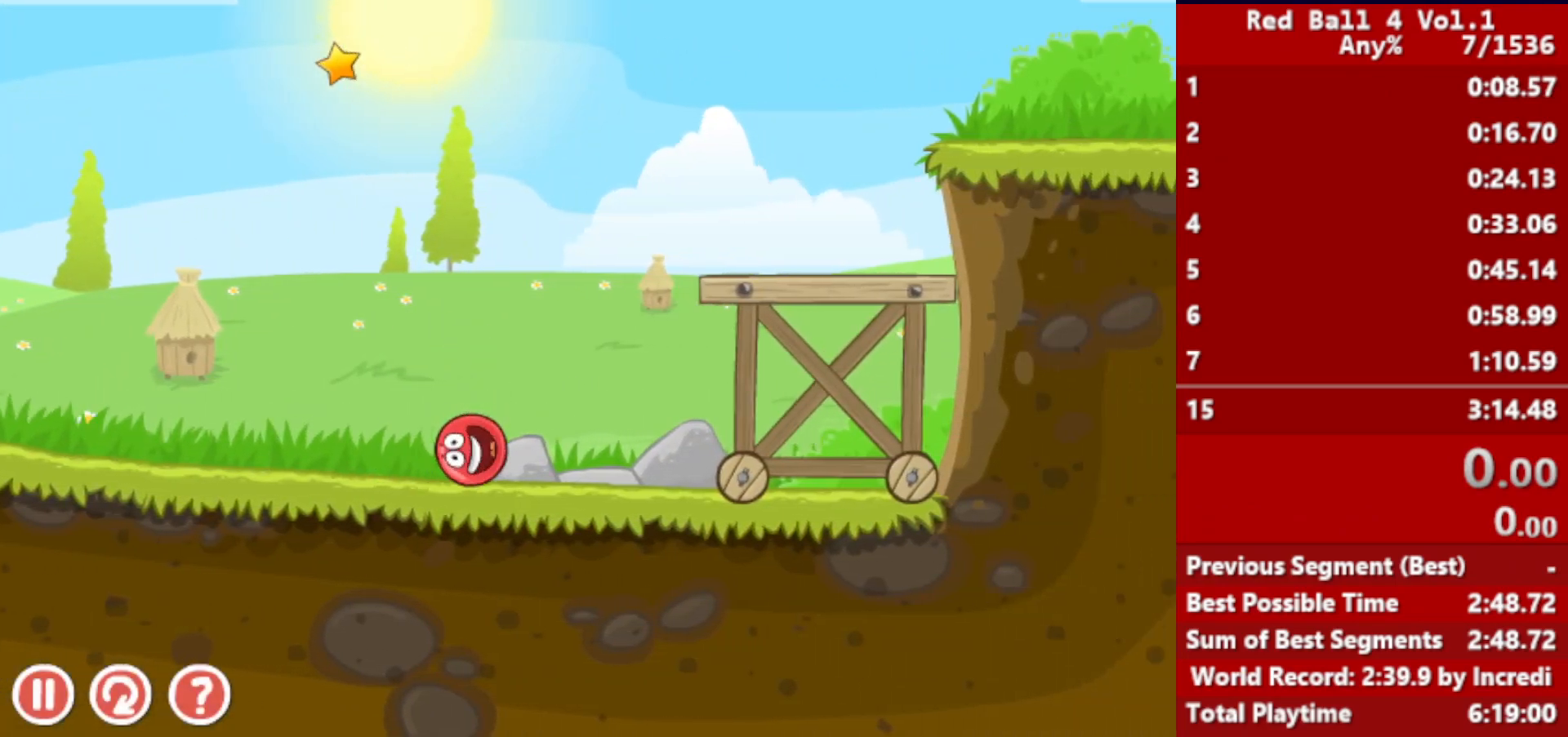
{"keys": [], "events": []}
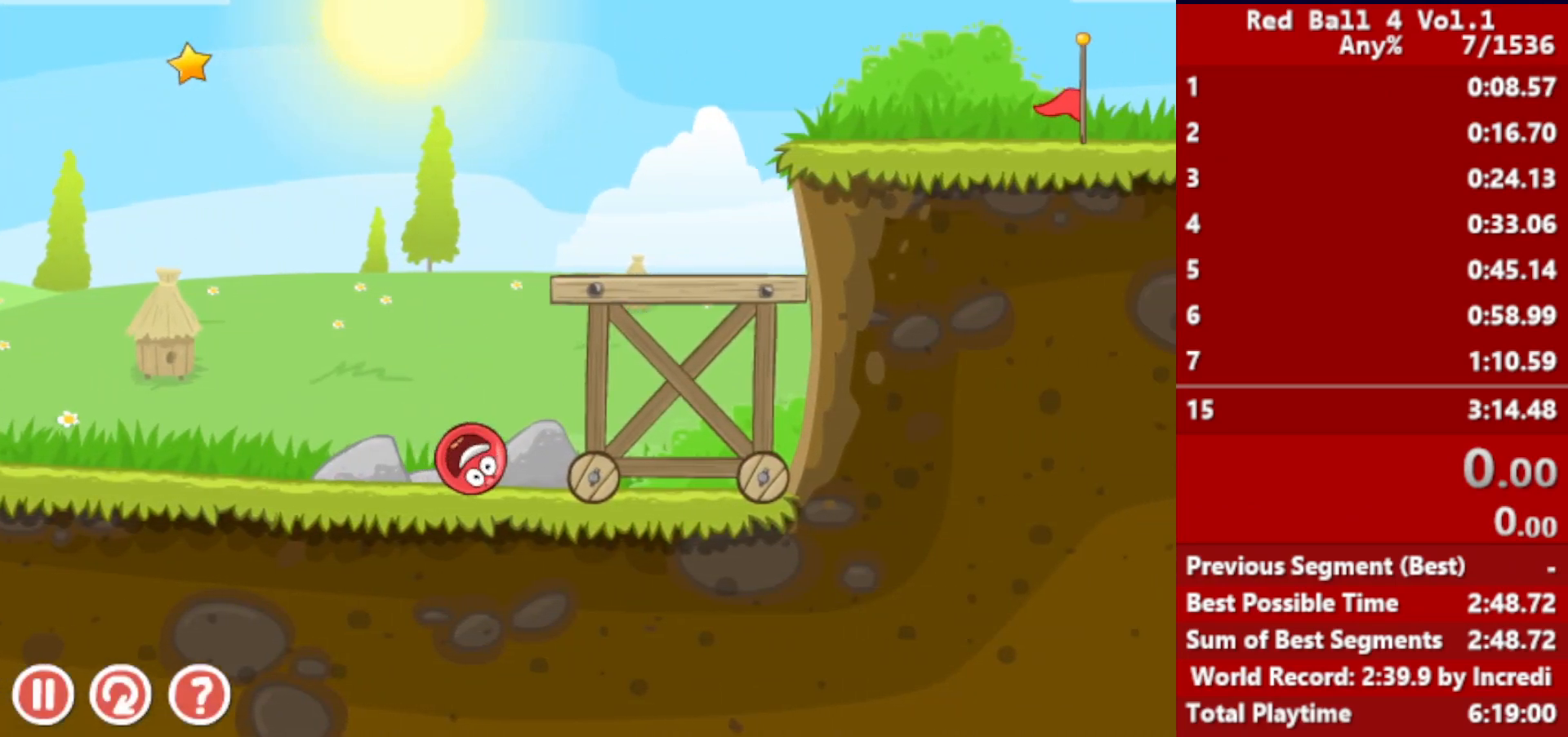
{"keys": [], "events": []}
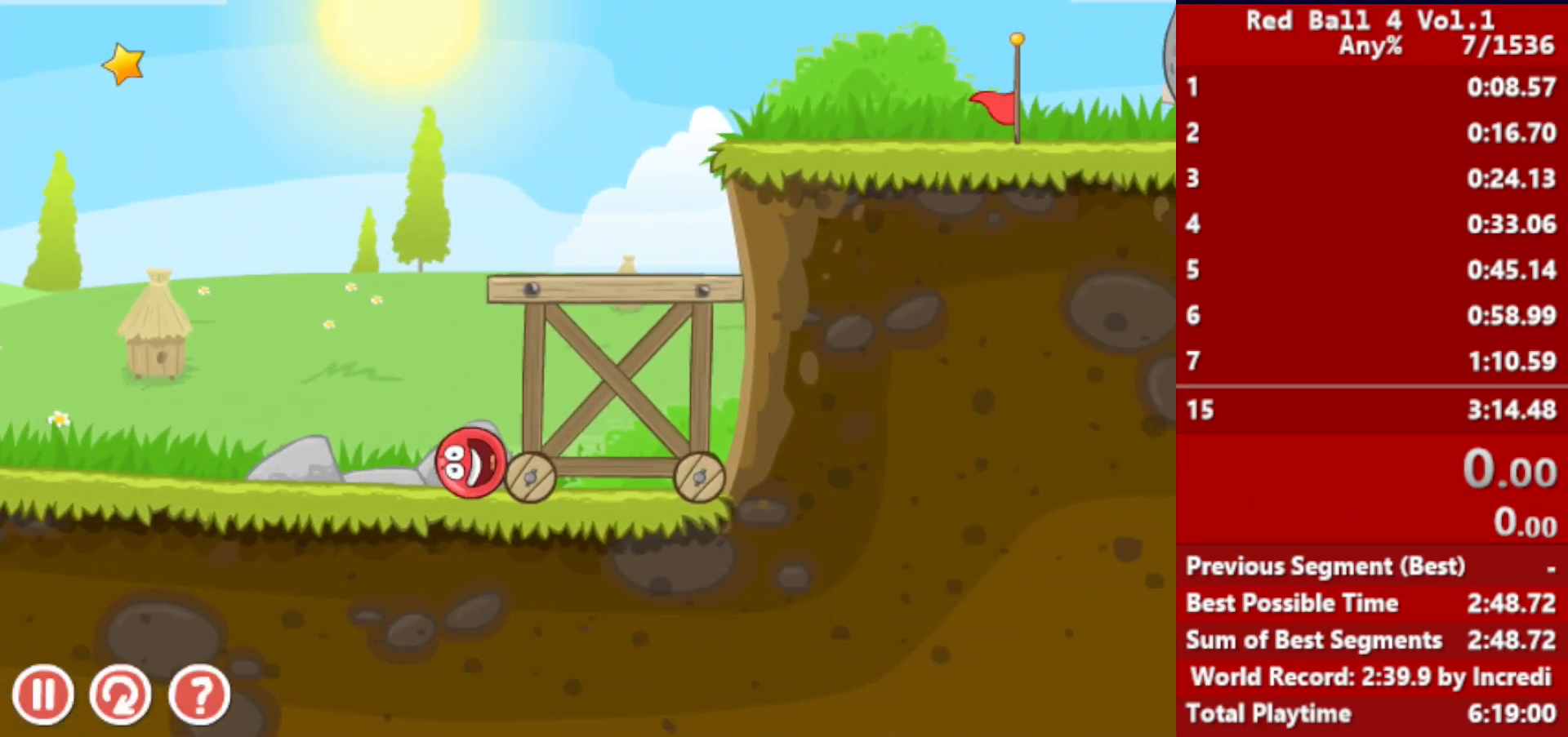
{"keys": [], "events": []}
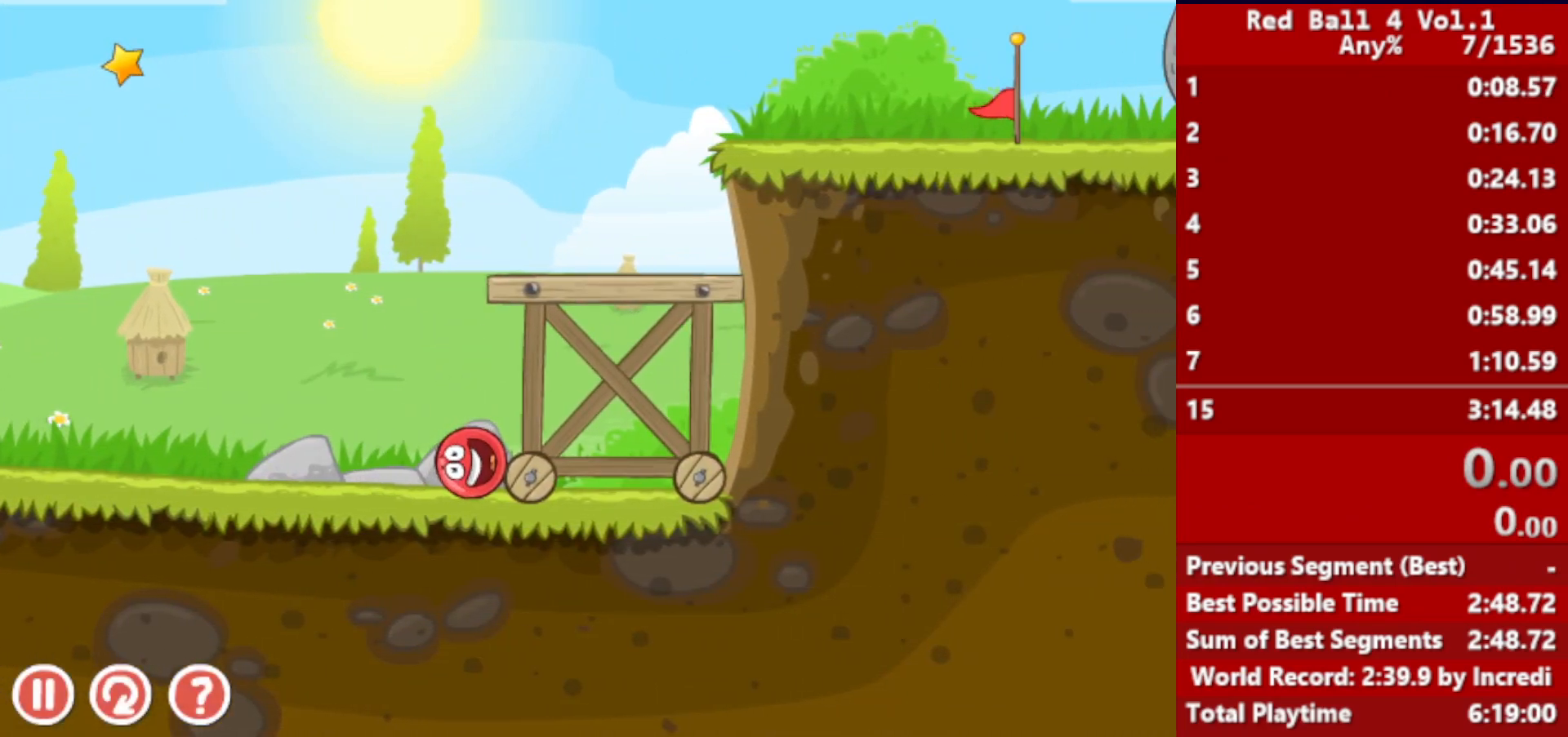
{"keys": [], "events": []}
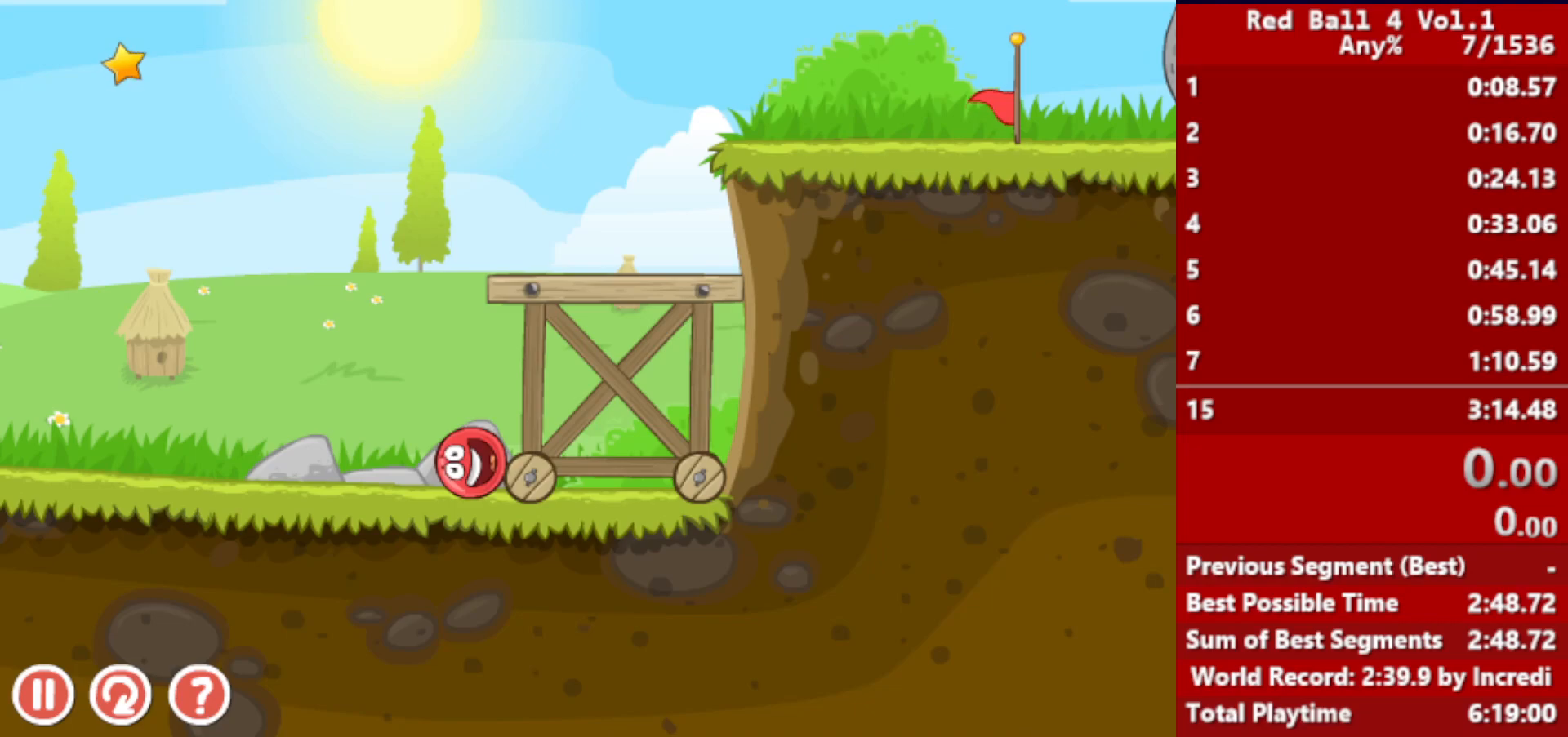
{"keys": [], "events": []}
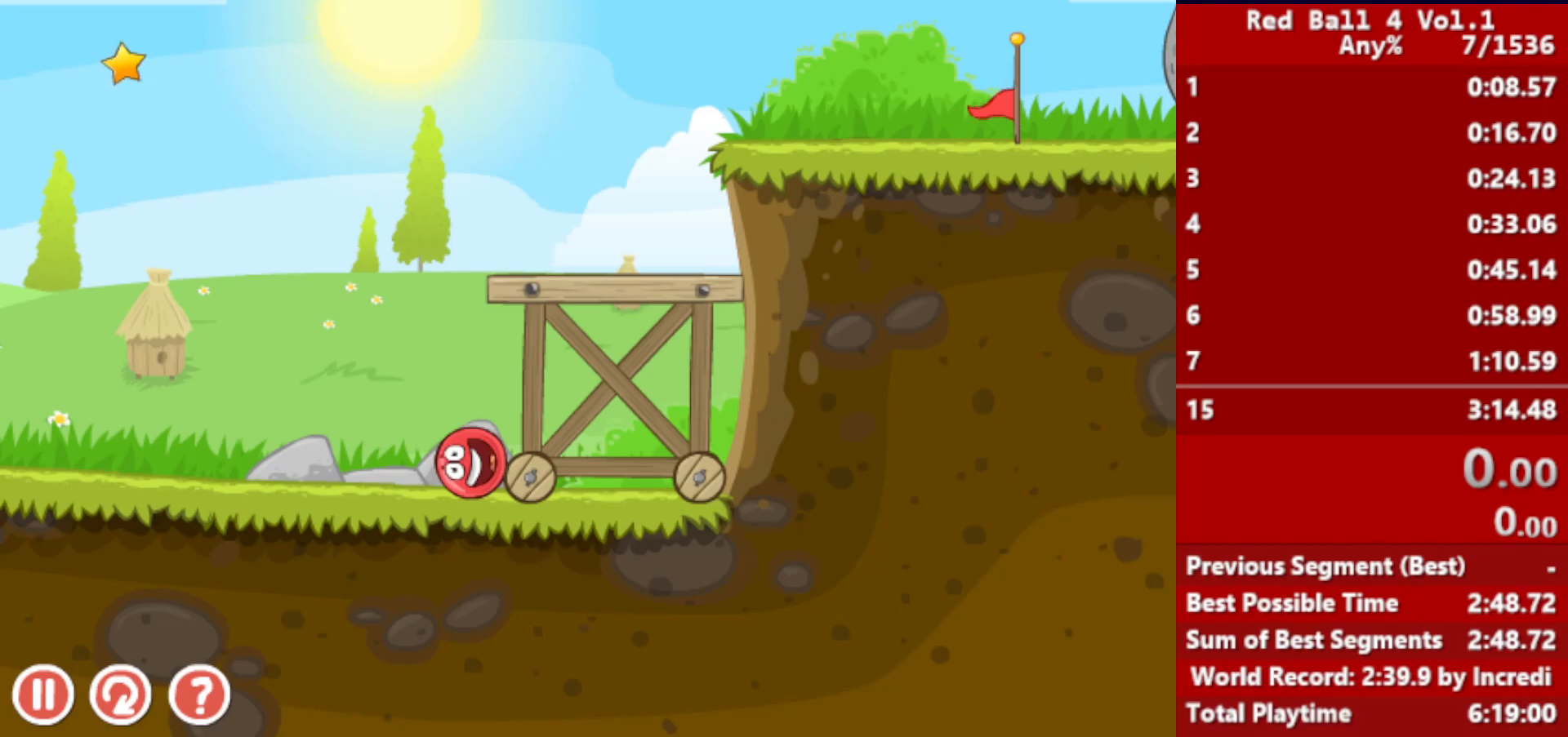
{"keys": [], "events": []}
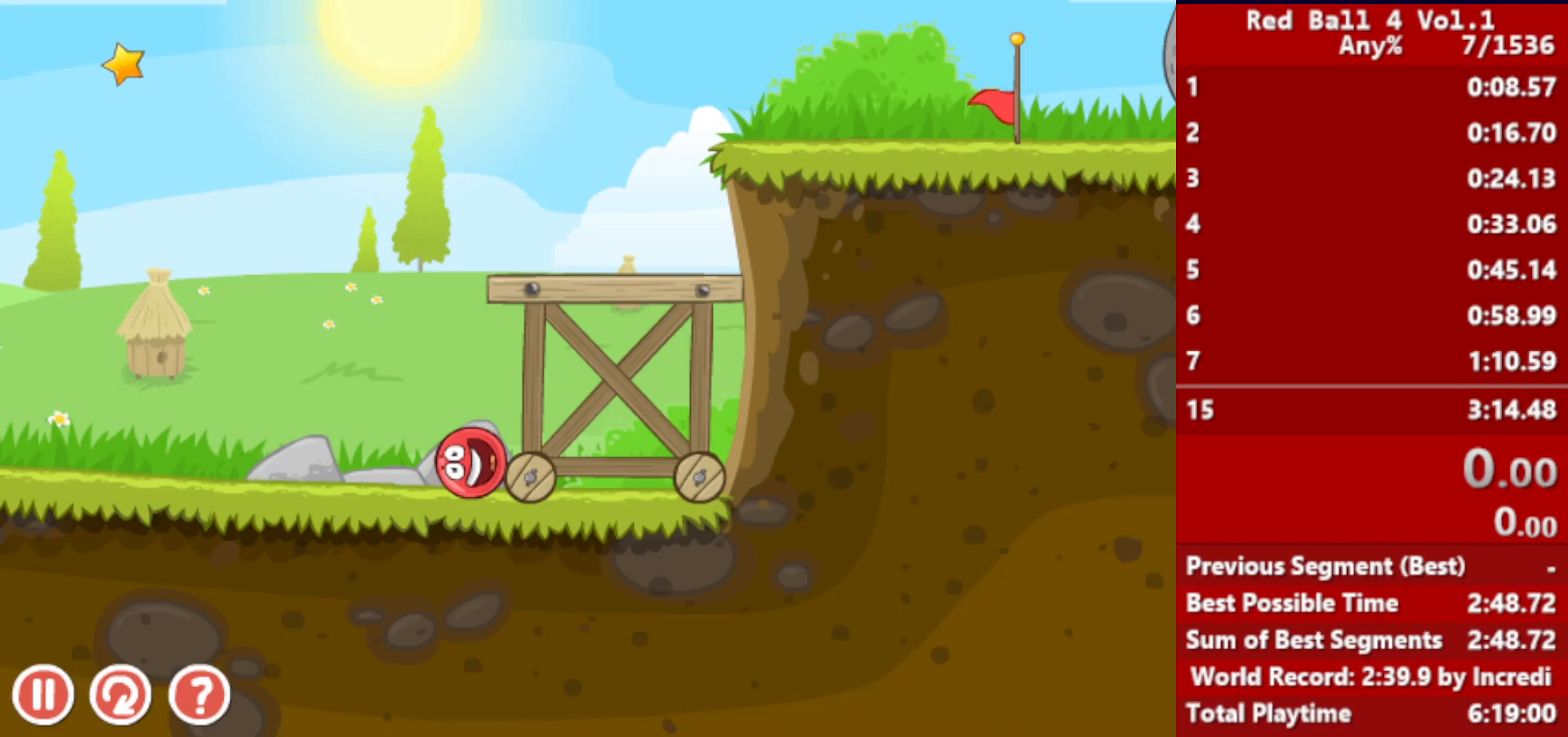
{"keys": ["right"], "events": [[317, "right", "down"]]}
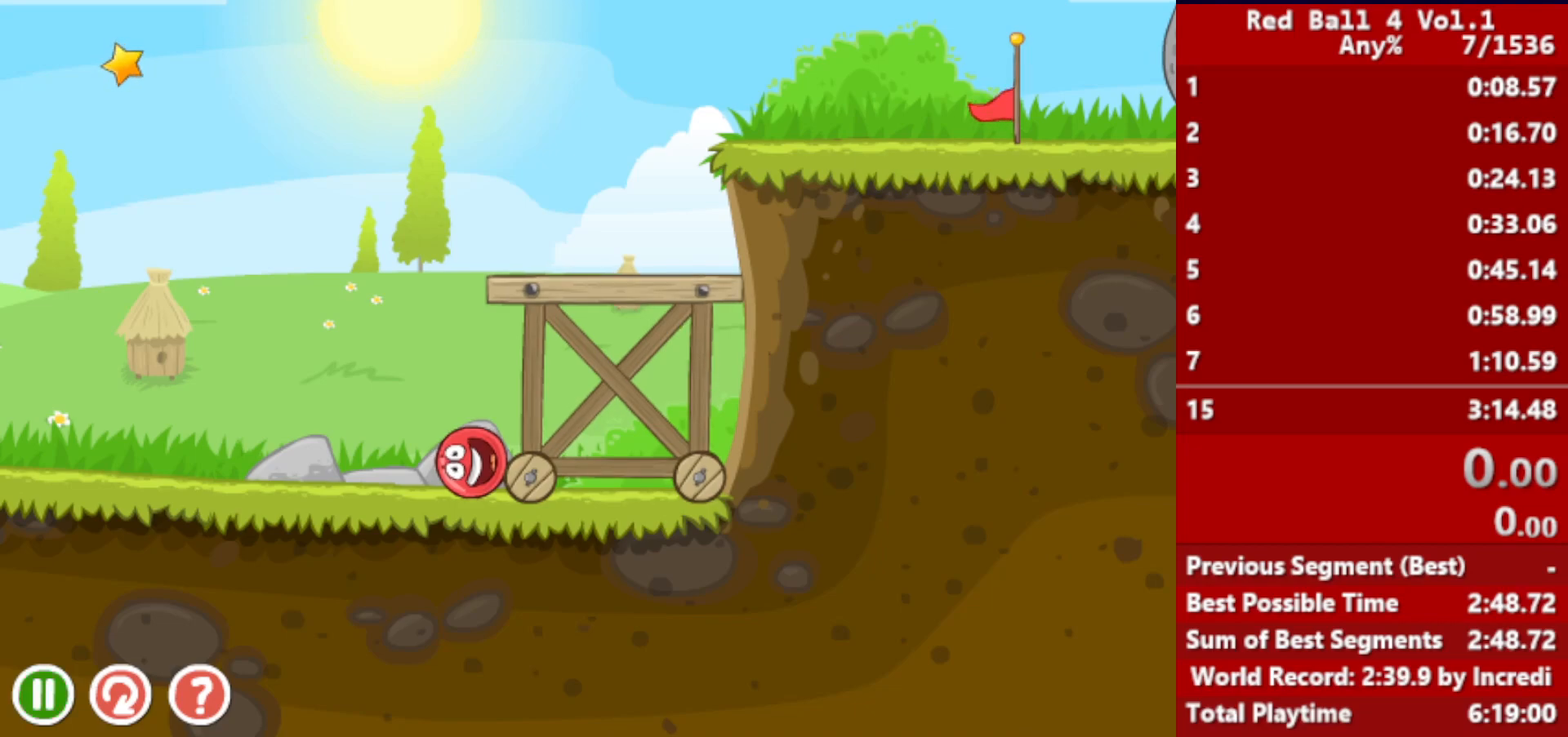
{"keys": ["right"], "events": []}
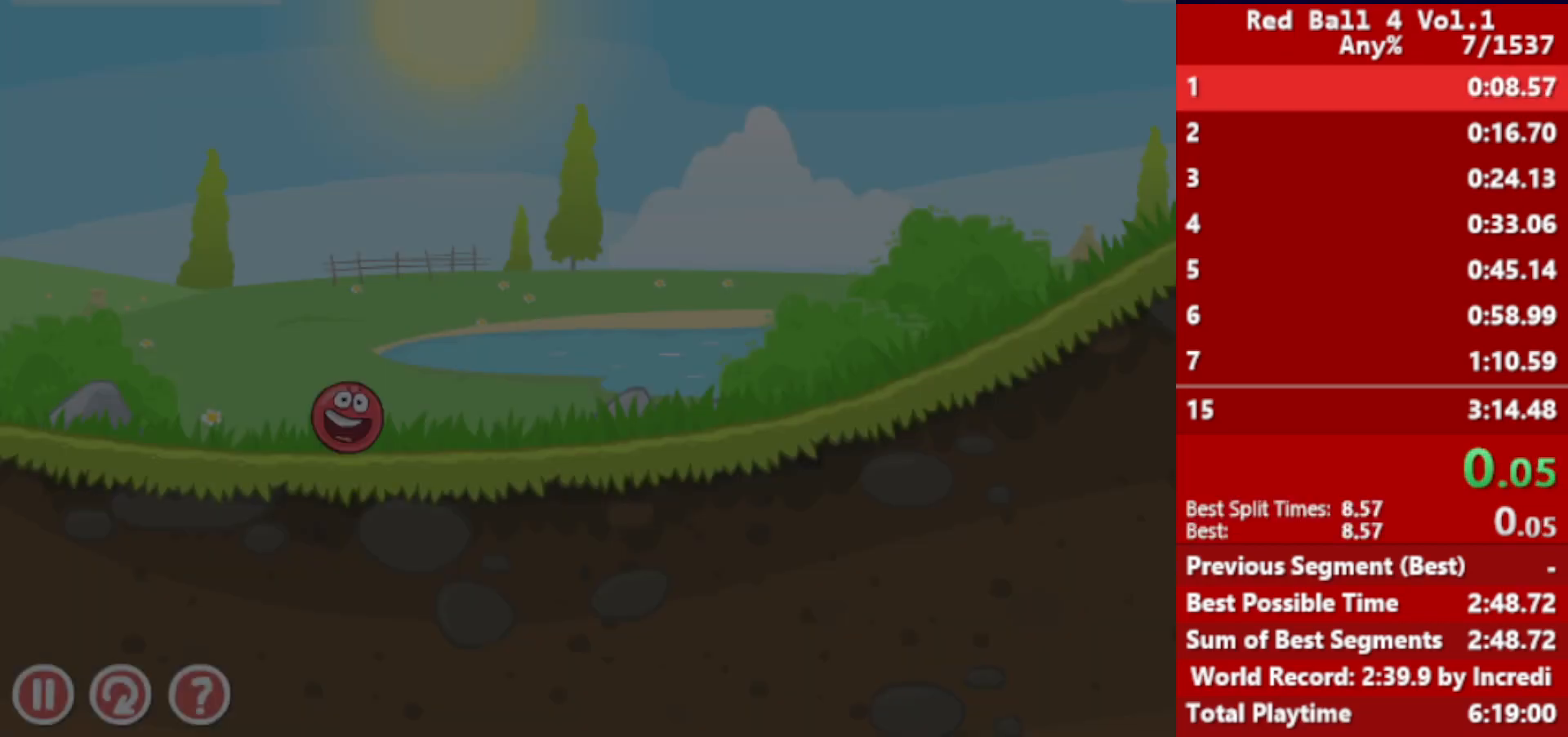
{"keys": ["right"], "events": []}
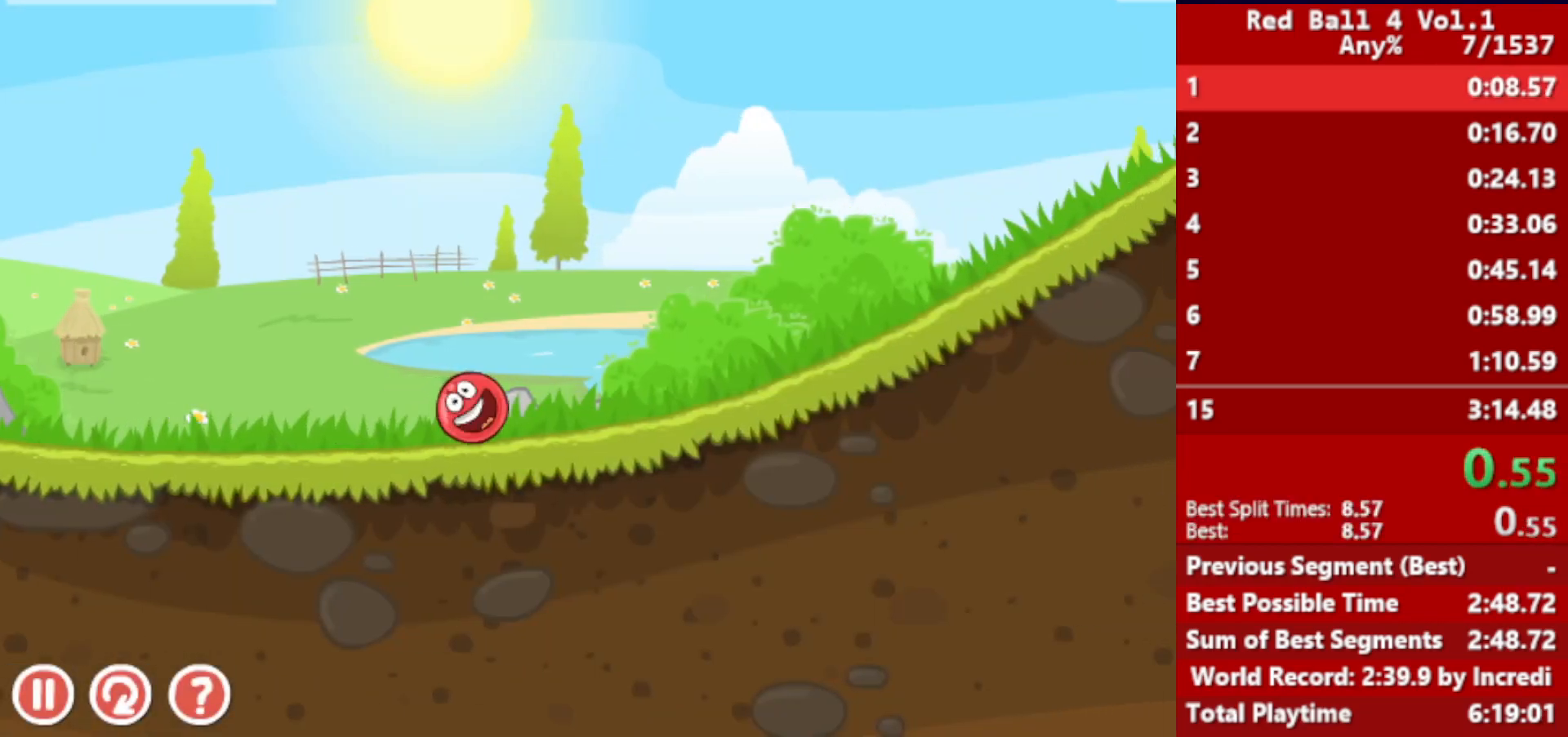
{"keys": ["right"], "events": []}
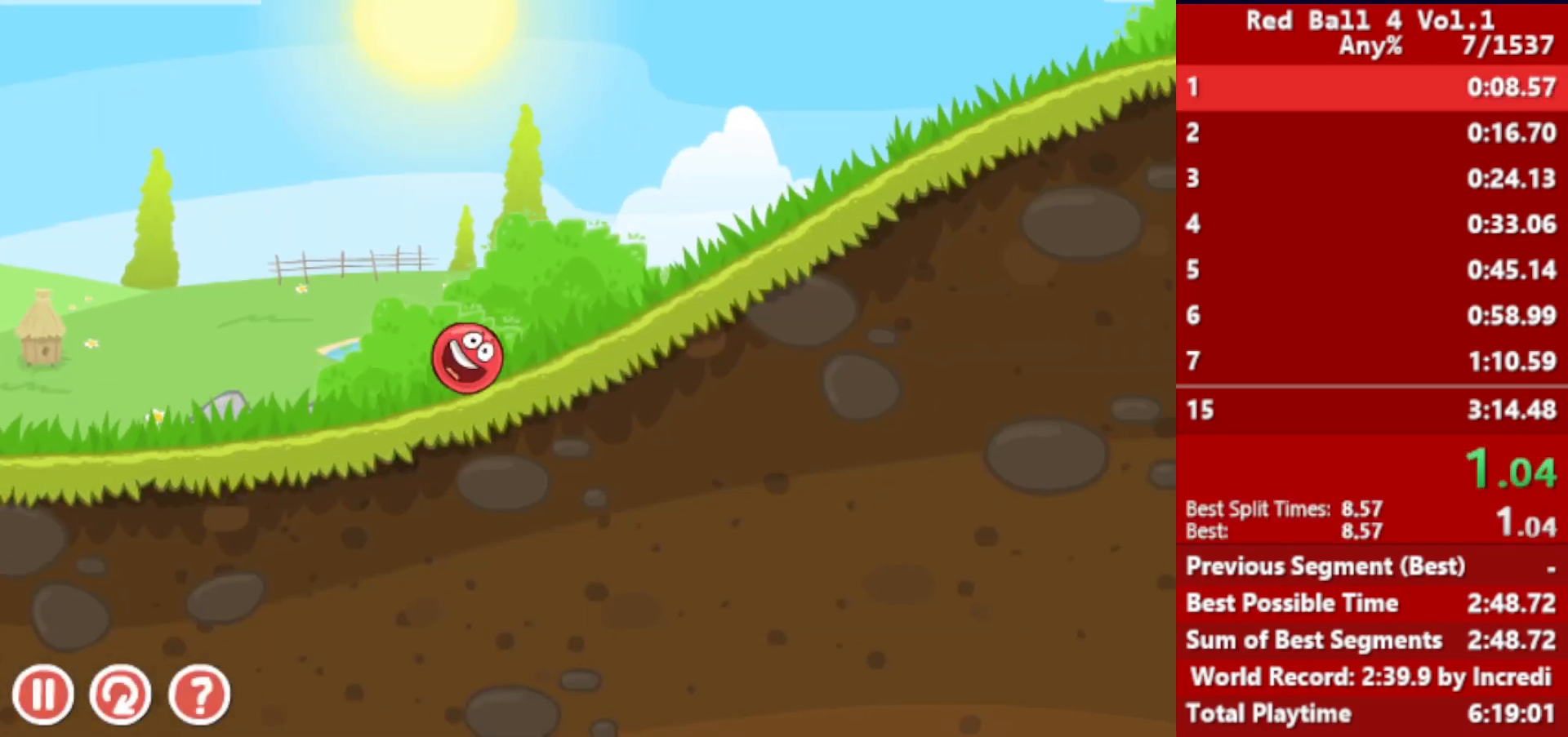
{"keys": ["right"], "events": []}
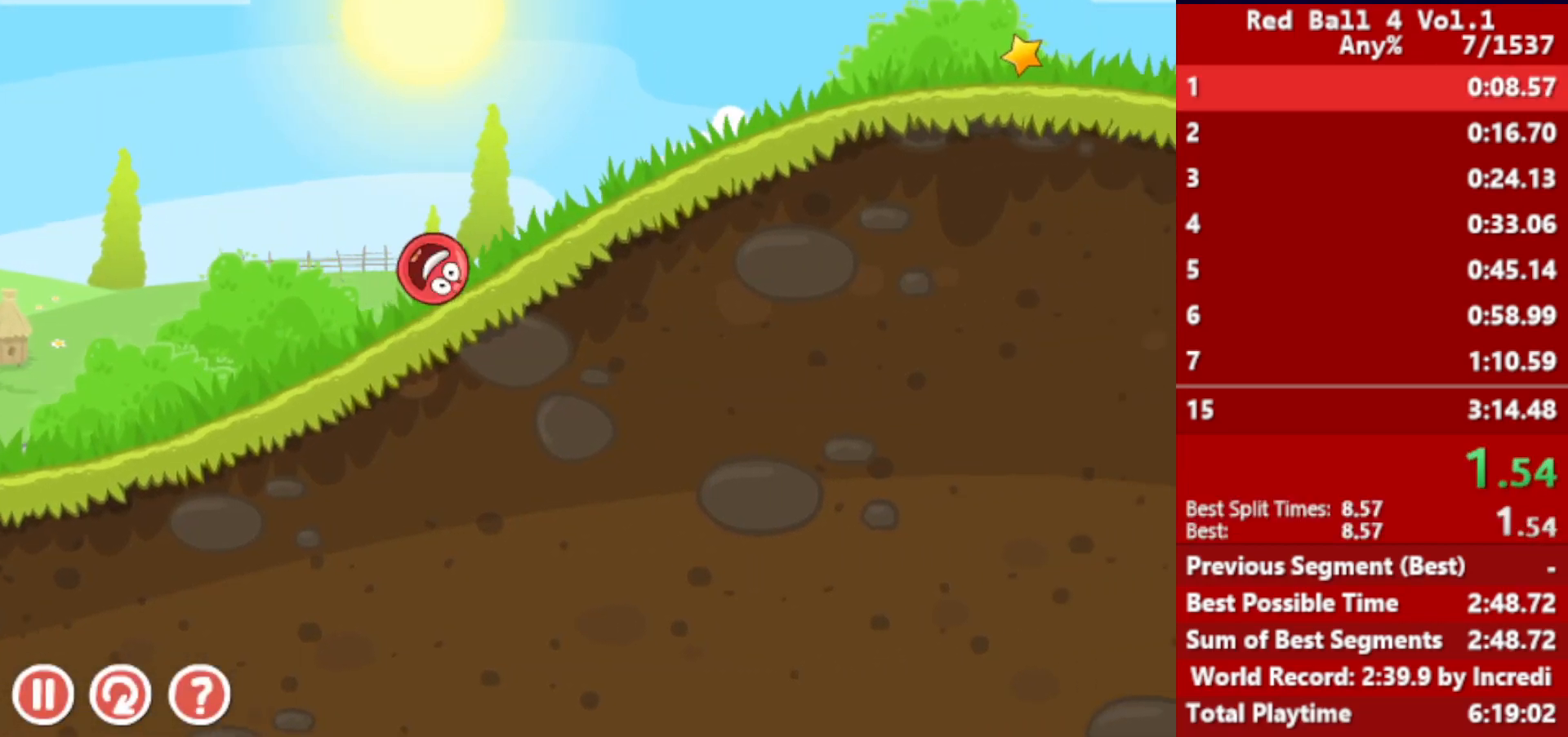
{"keys": ["right"], "events": []}
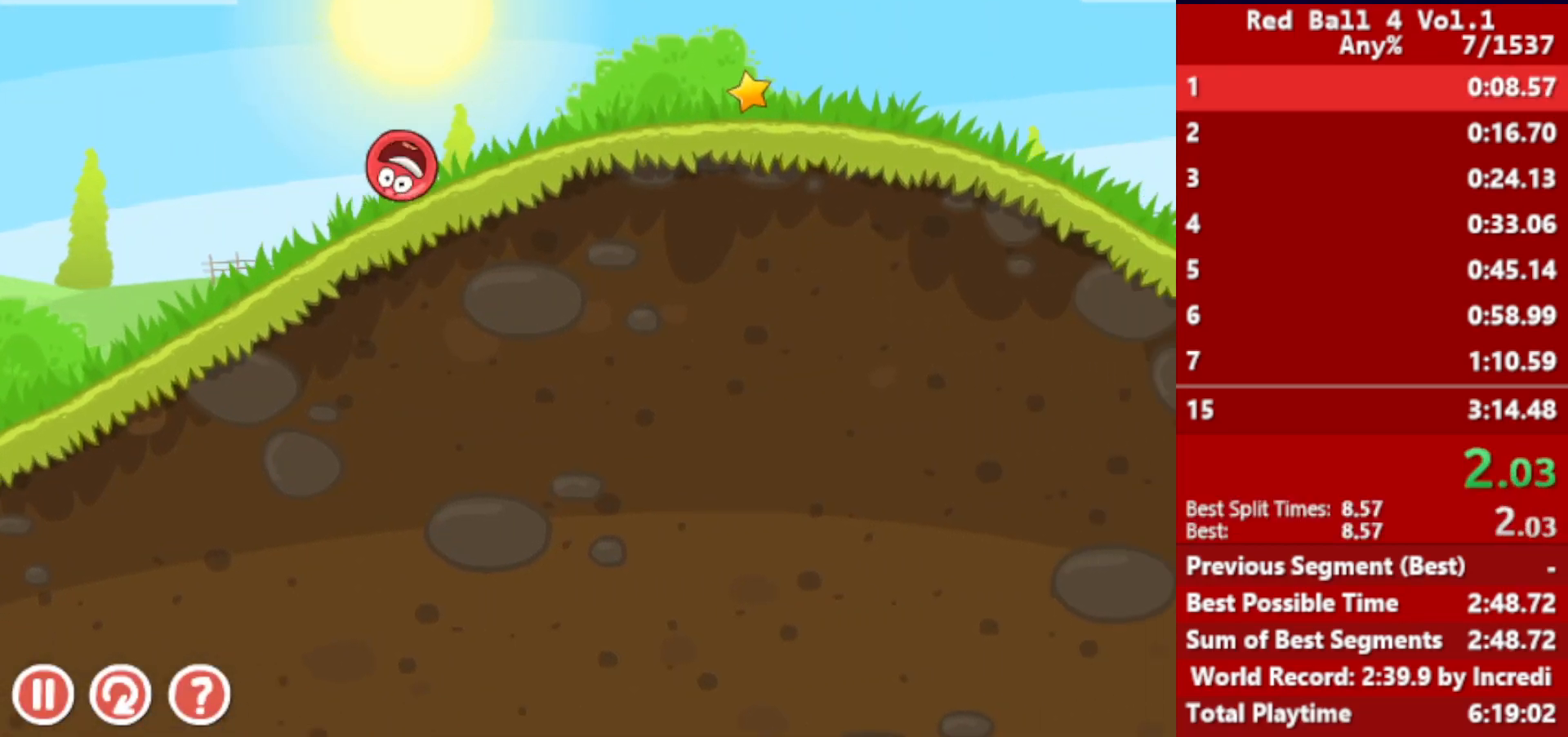
{"keys": ["right"], "events": []}
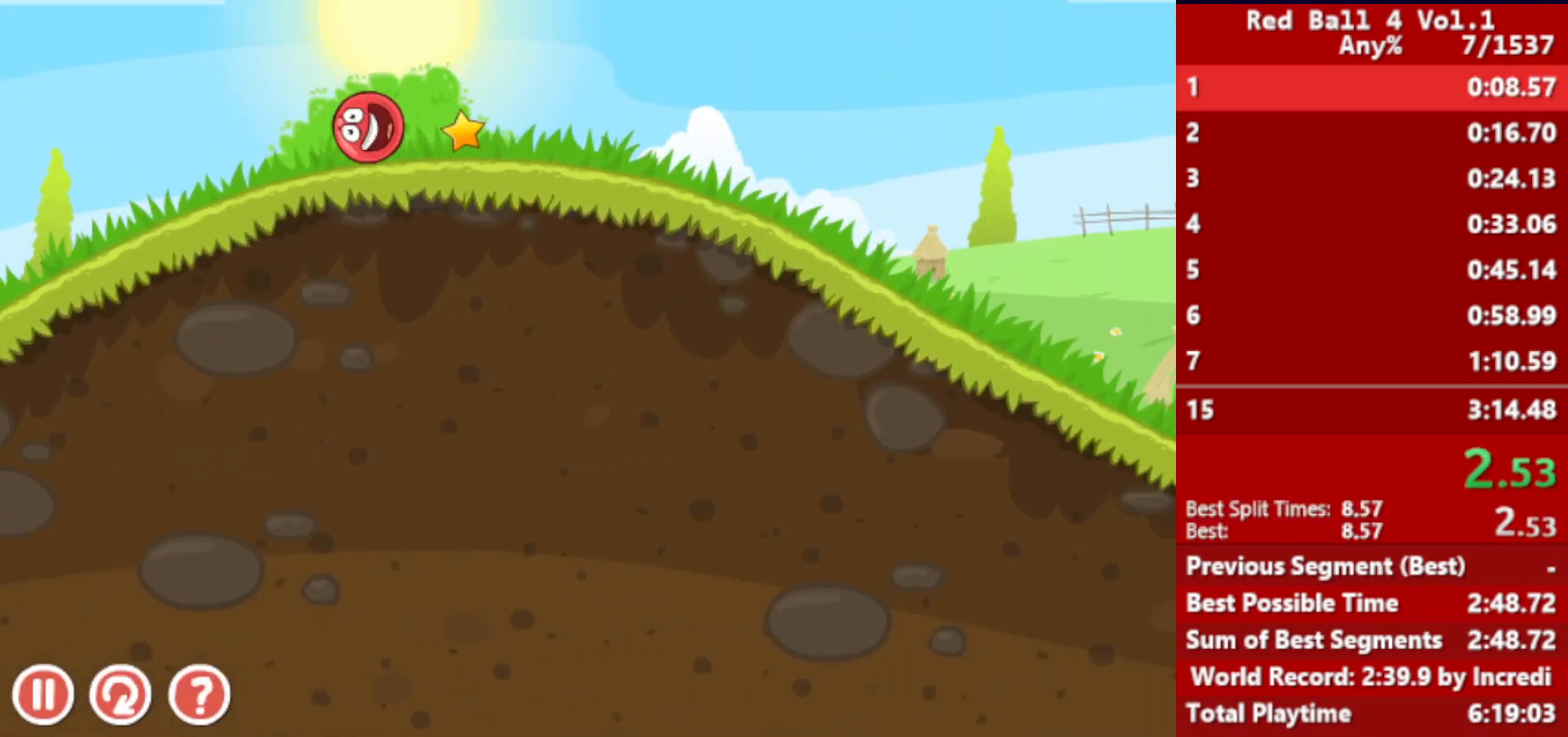
{"keys": ["right"], "events": []}
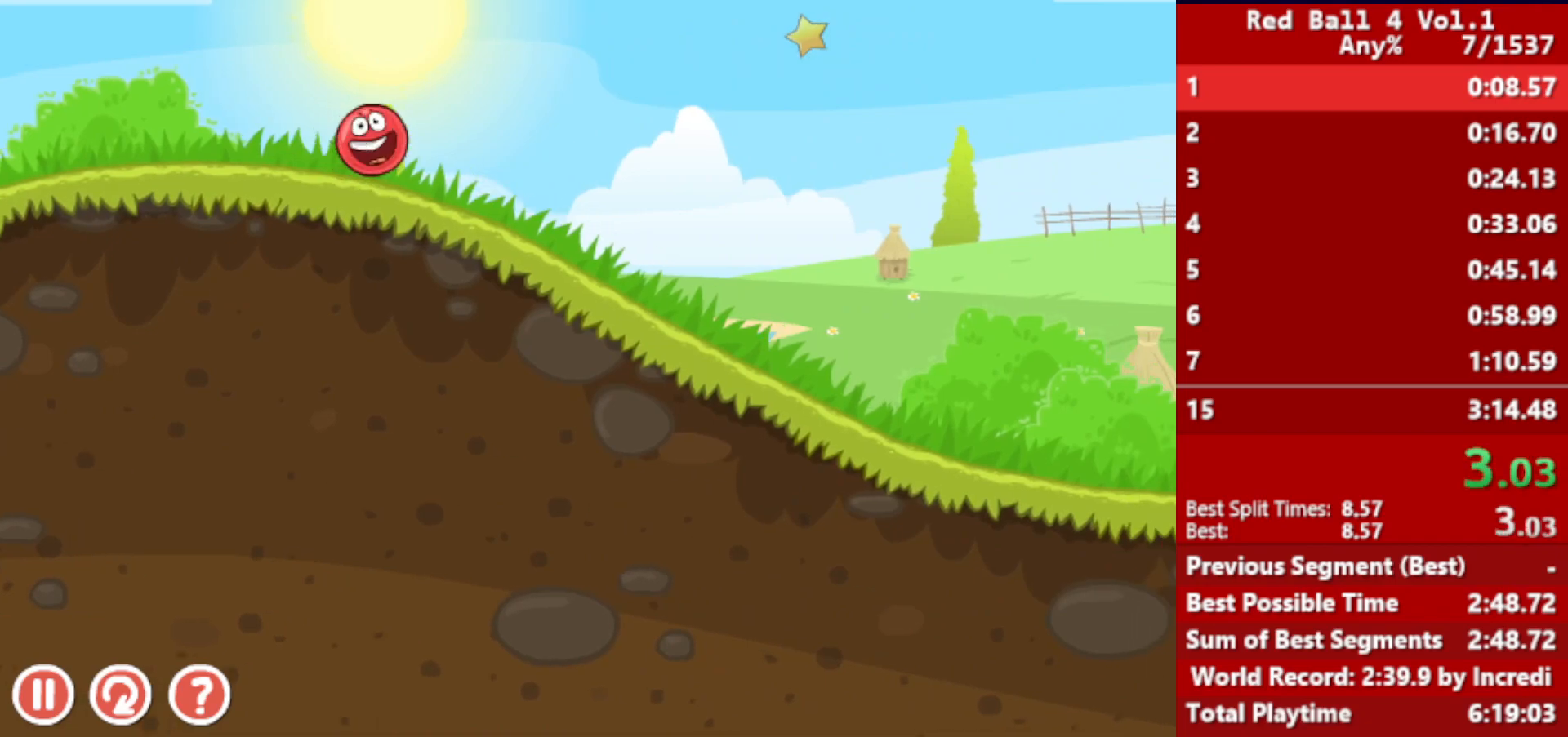
{"keys": ["right"], "events": []}